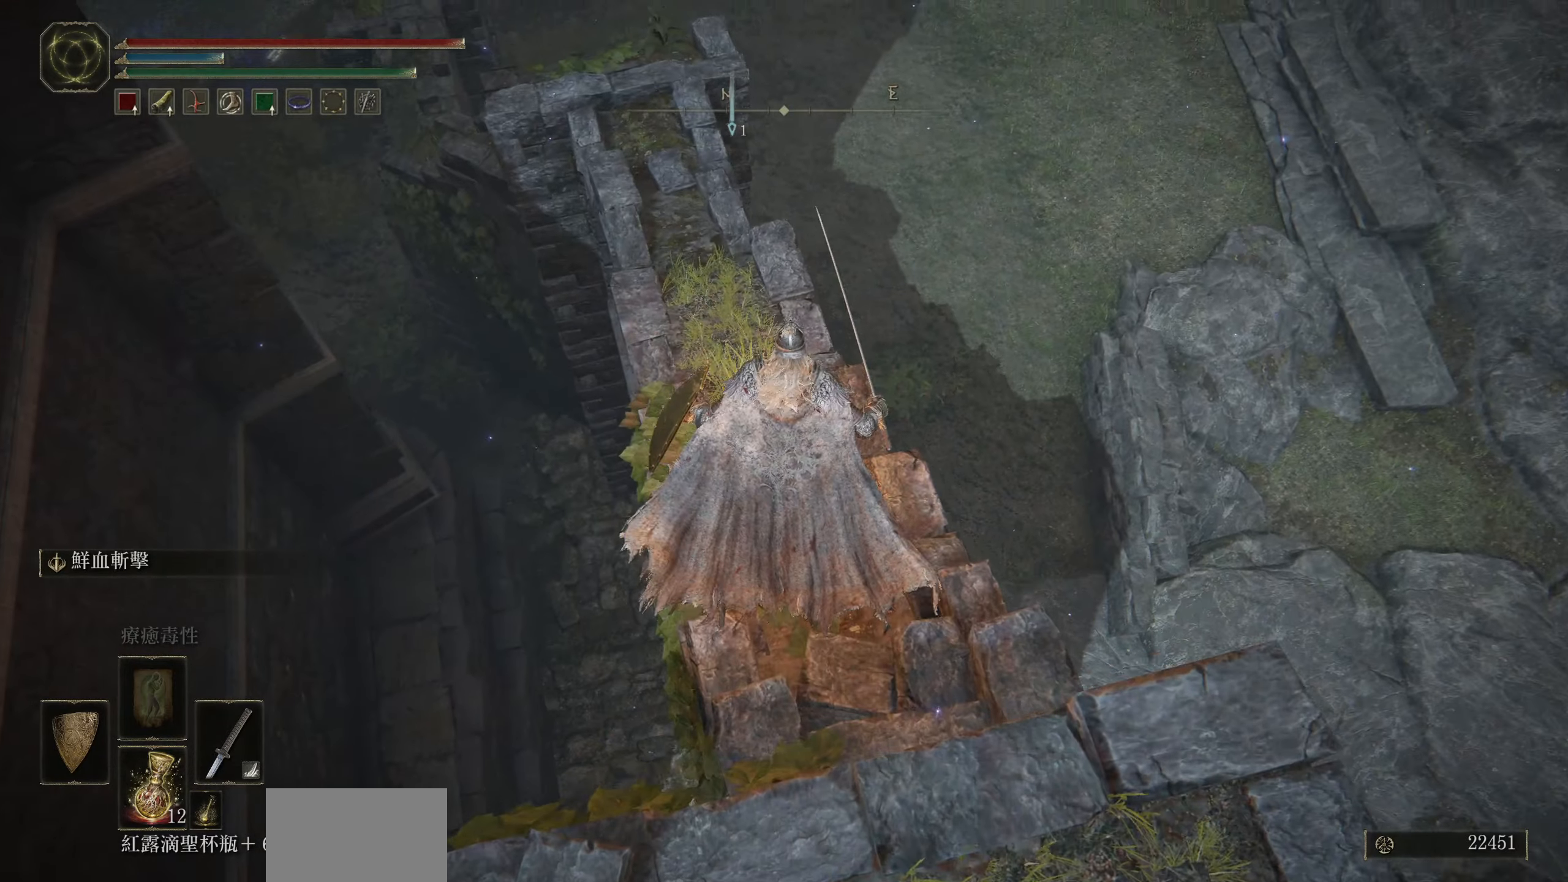
Gameplay with a controller (PlayStation layout); each line is a JSON object with the inputs held at the frame after it. "events" lists button and stick changes between this image and that frame as [ms after this image, input, new state], when the widget could be followed in between.
{"buttons": [], "left_stick": "up", "right_stick": "center", "events": [[216, "right_stick", "center"]]}
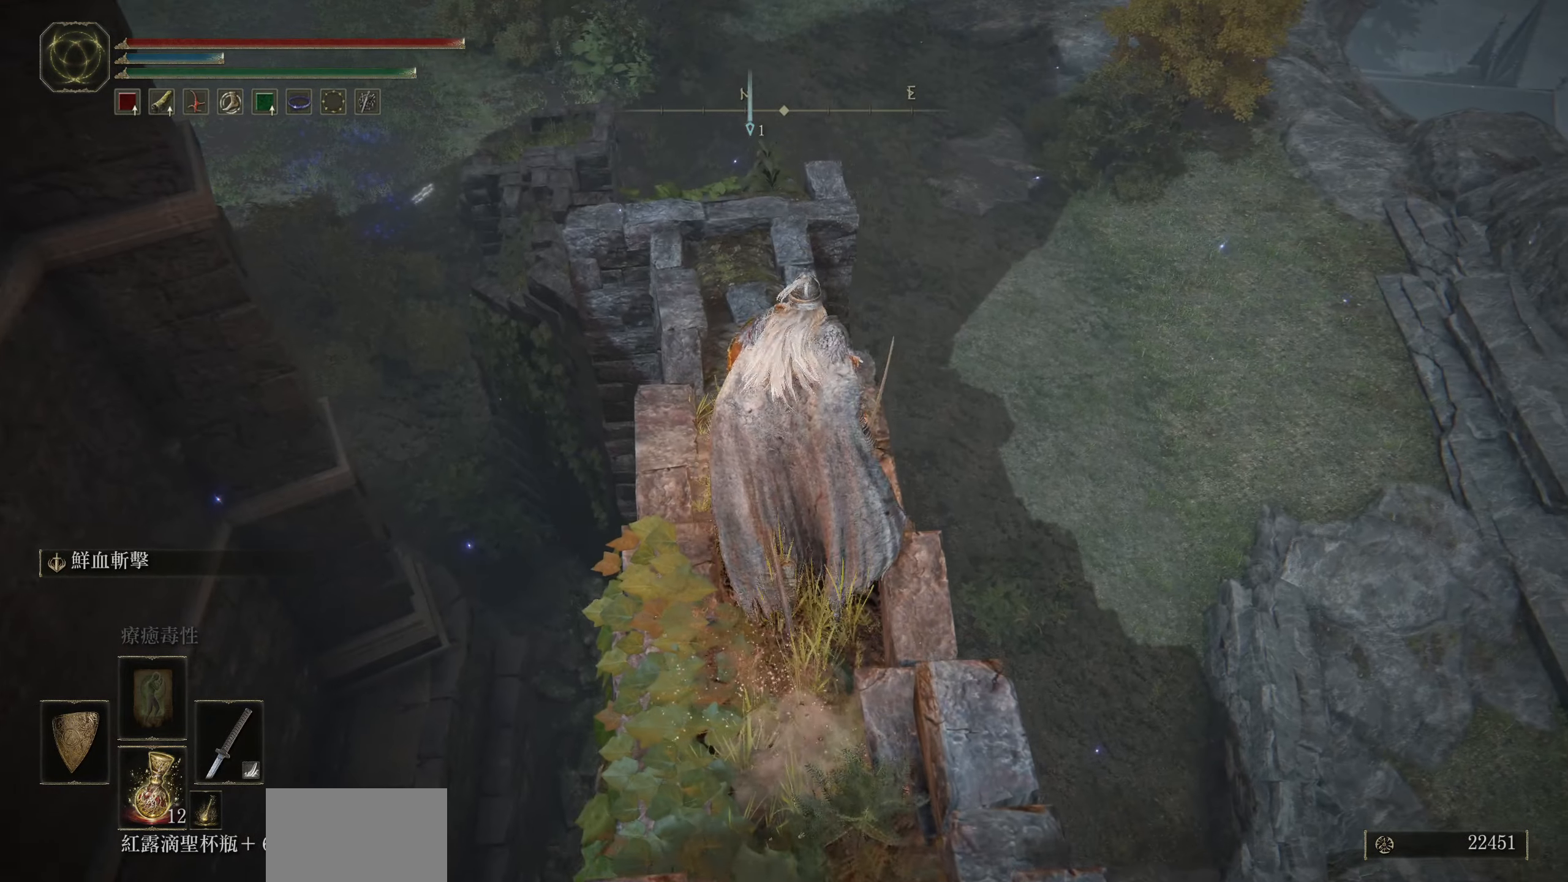
{"buttons": [], "left_stick": "up", "right_stick": "center", "events": []}
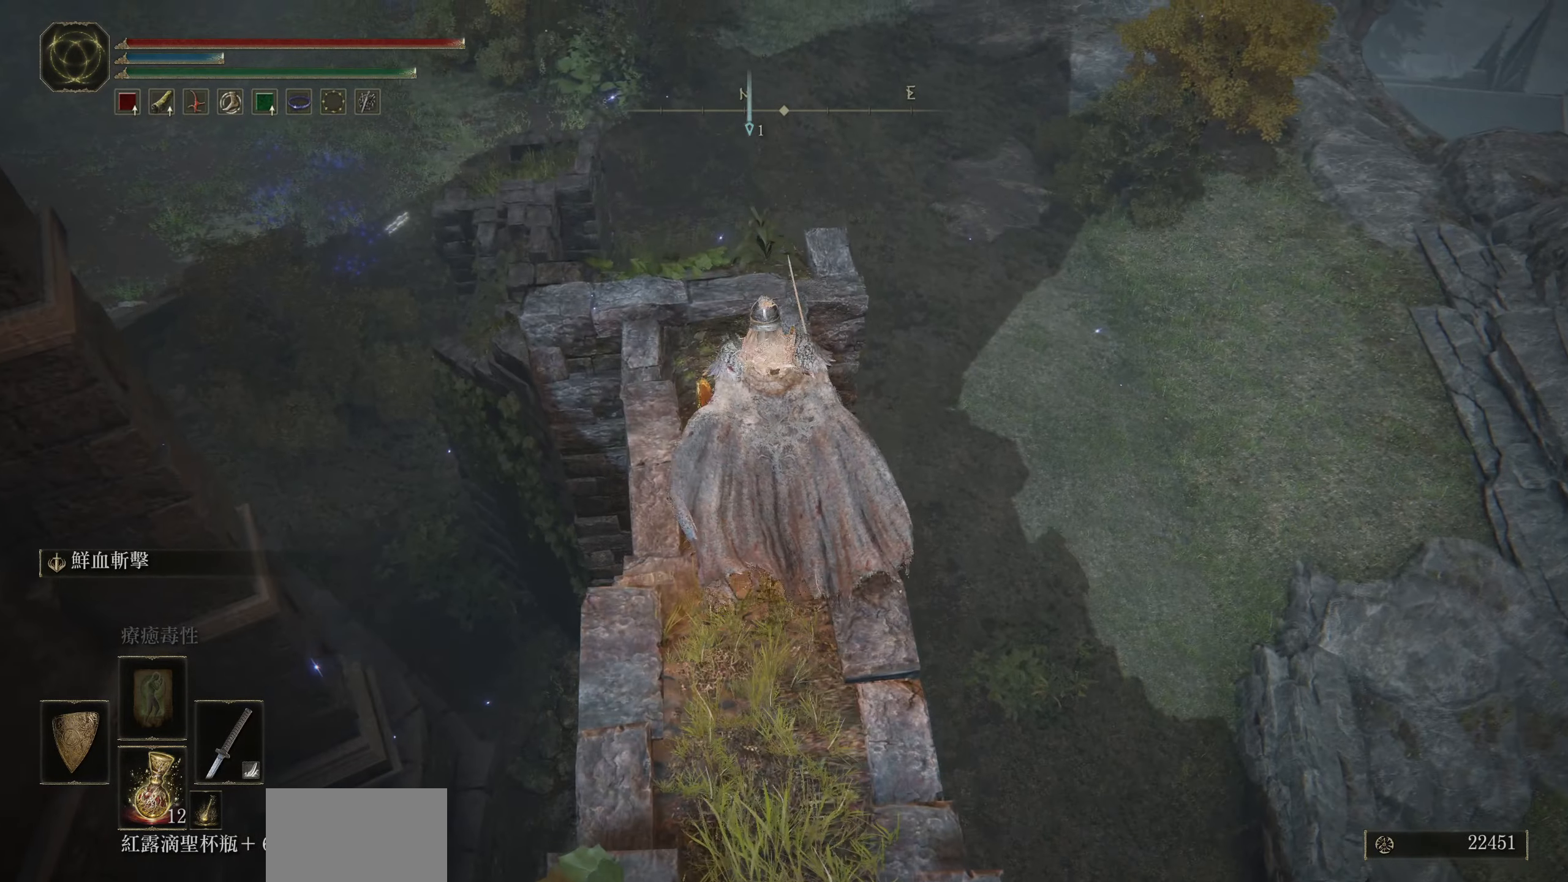
{"buttons": [], "left_stick": "up", "right_stick": "center", "events": [[100, "right_stick", "left"], [283, "right_stick", "center"]]}
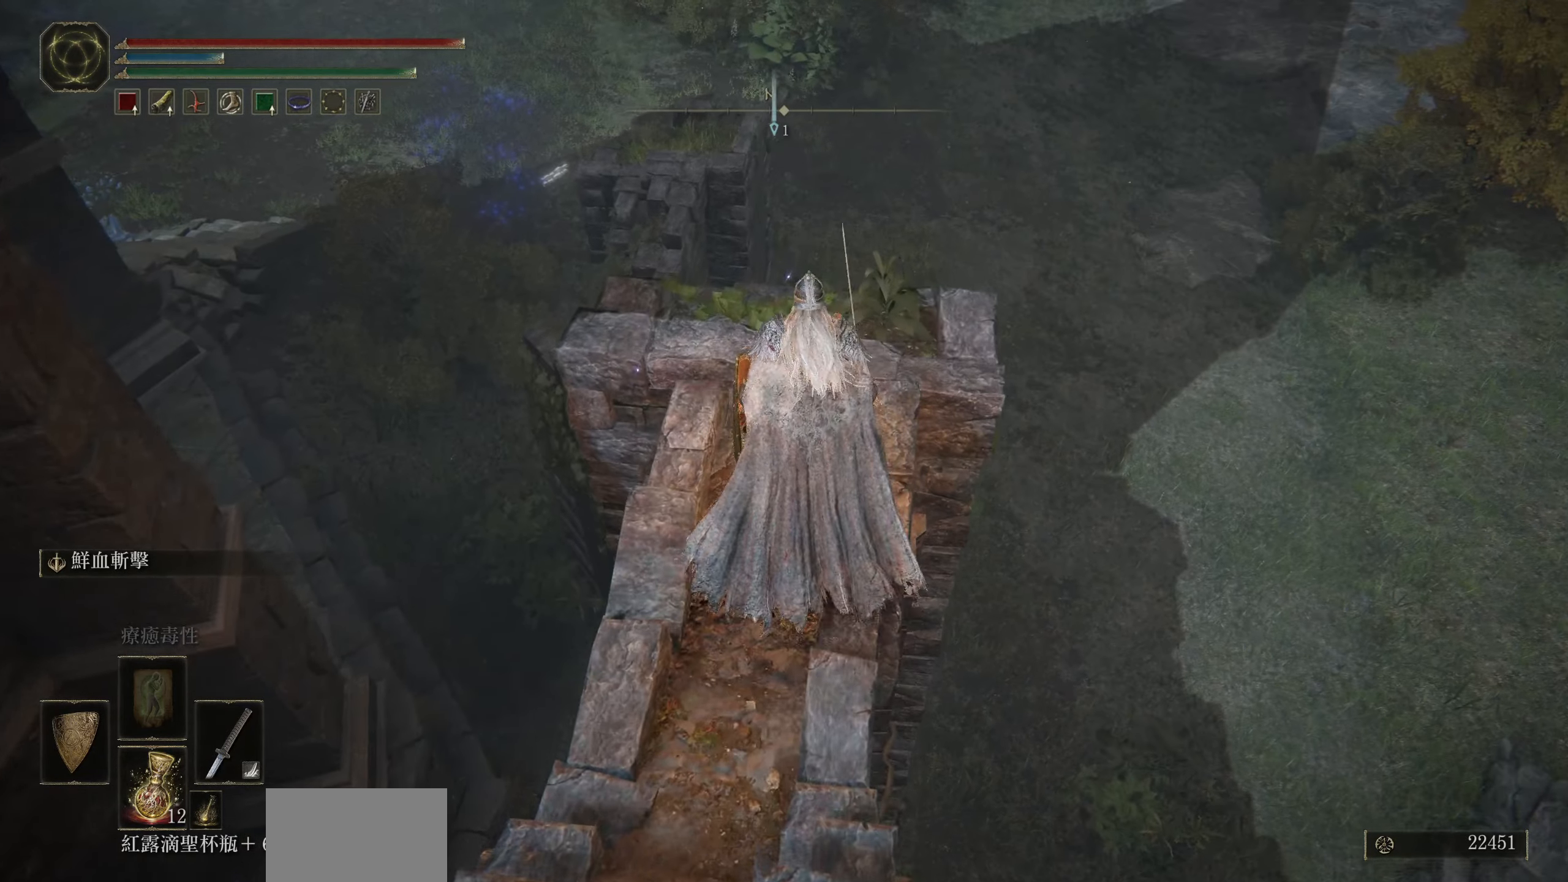
{"buttons": ["TRIANGLE"], "left_stick": "center", "right_stick": "center", "events": [[133, "right_stick", "down-left"], [266, "right_stick", "center"], [333, "left_stick", "center"], [416, "TRIANGLE", "down"]]}
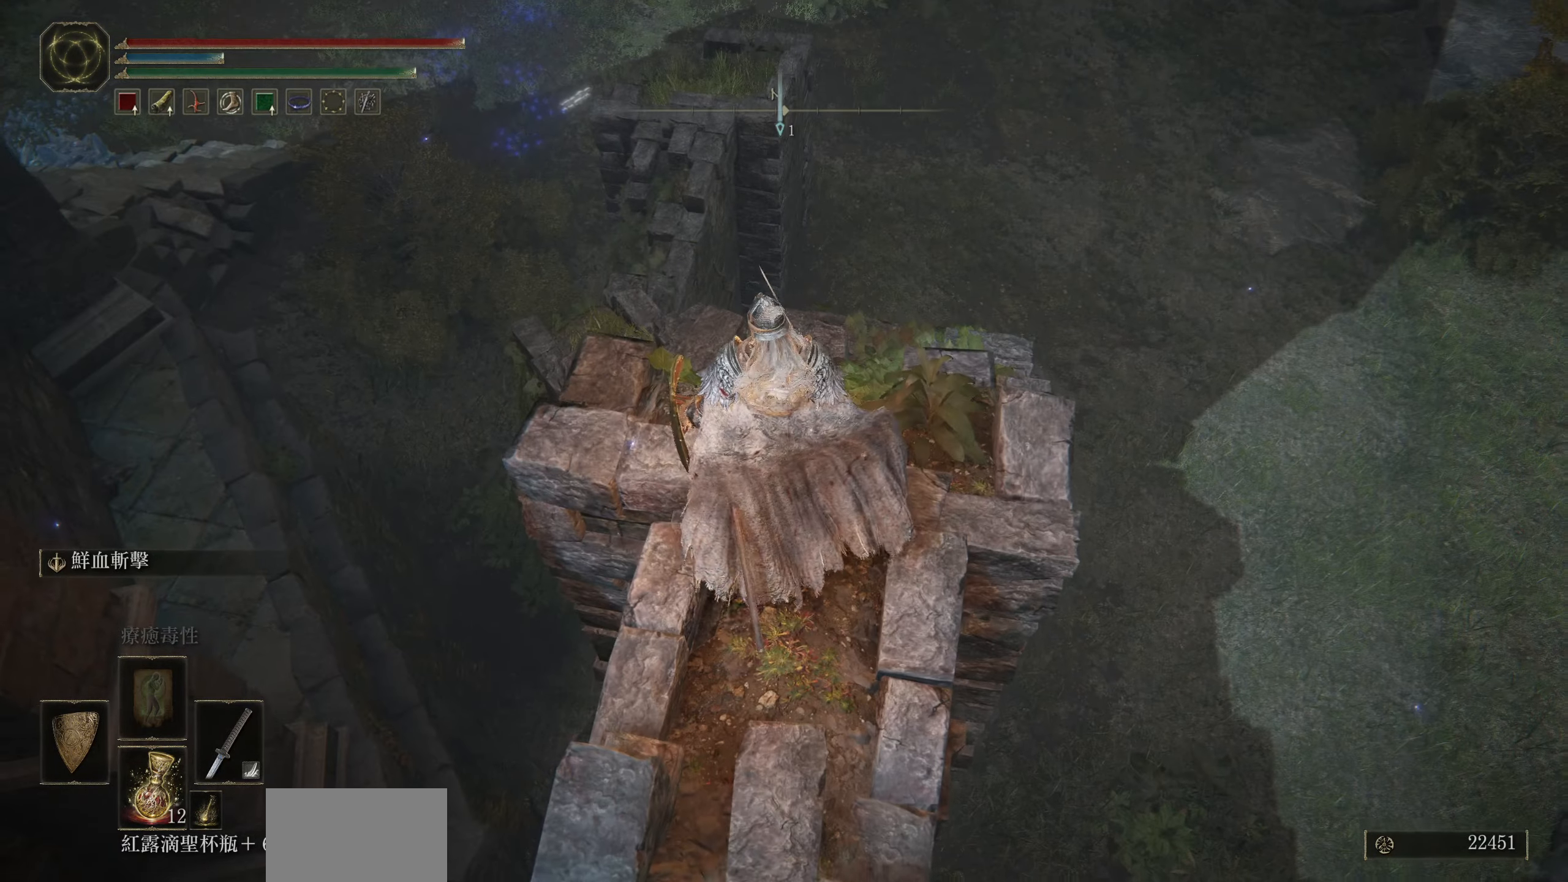
{"buttons": ["TRIANGLE", "DPAD_RIGHT"], "left_stick": "center", "right_stick": "center", "events": [[16, "DPAD_RIGHT", "down"]]}
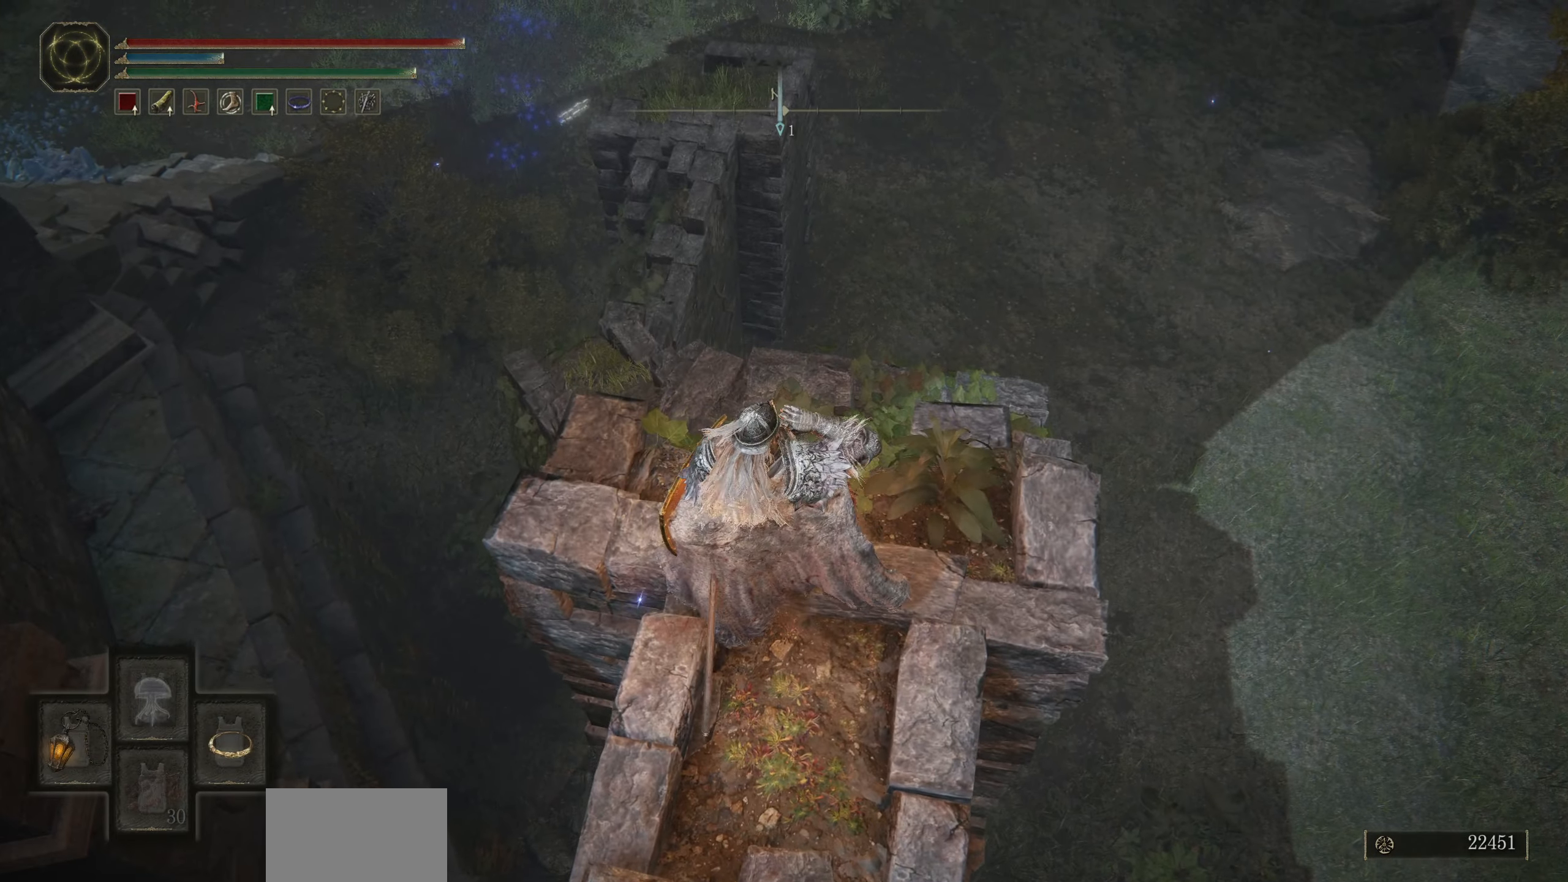
{"buttons": [], "left_stick": "center", "right_stick": "center", "events": [[233, "TRIANGLE", "up"], [300, "DPAD_RIGHT", "up"]]}
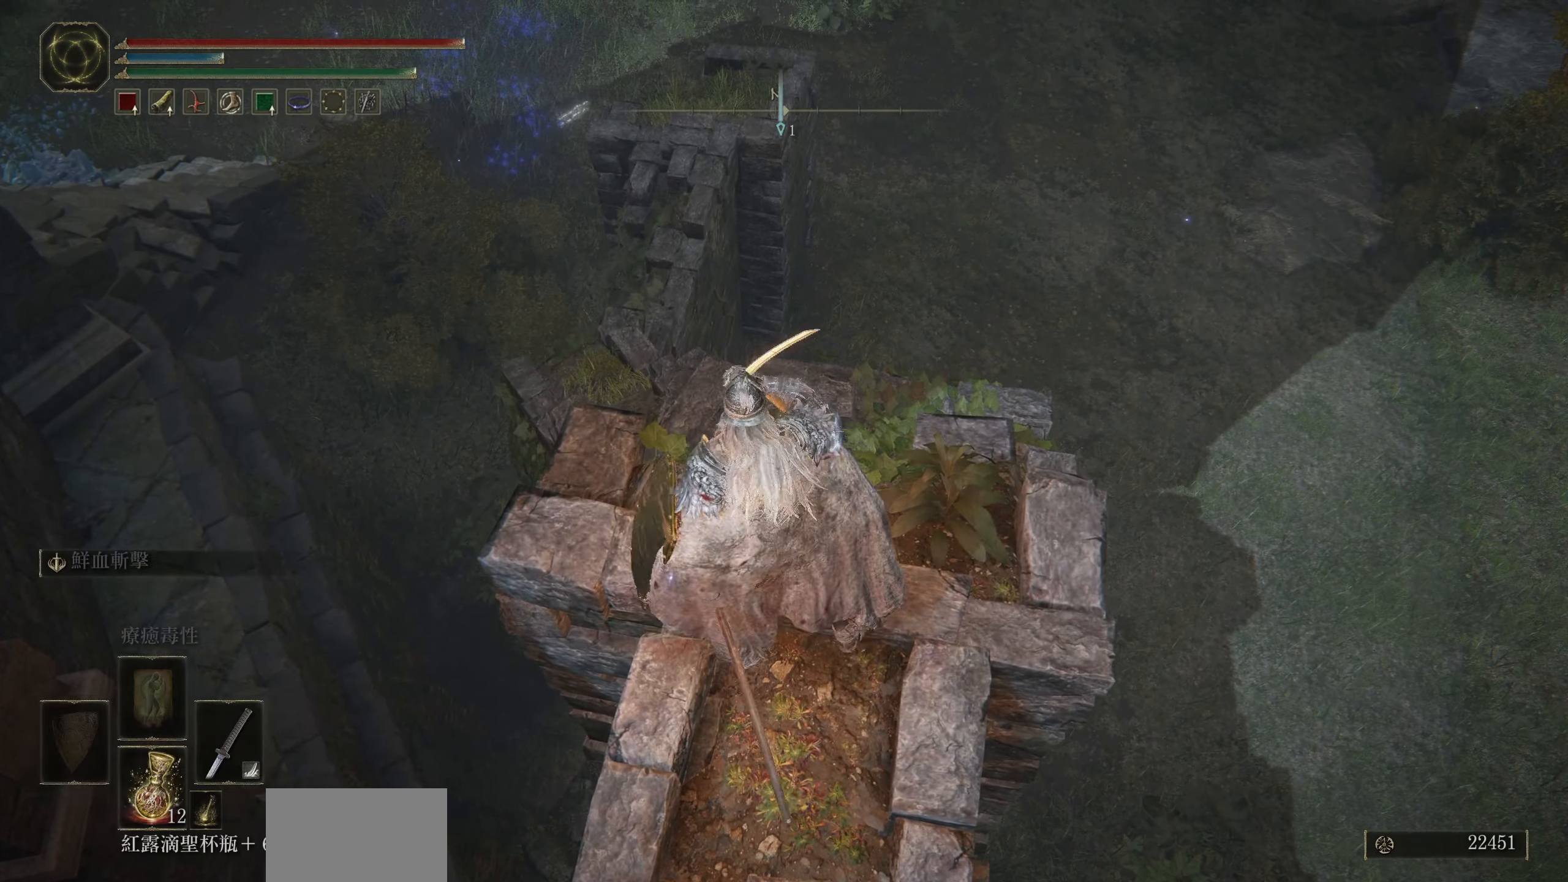
{"buttons": [], "left_stick": "up", "right_stick": "center", "events": [[50, "right_stick", "up-left"], [316, "right_stick", "center"], [383, "left_stick", "up"]]}
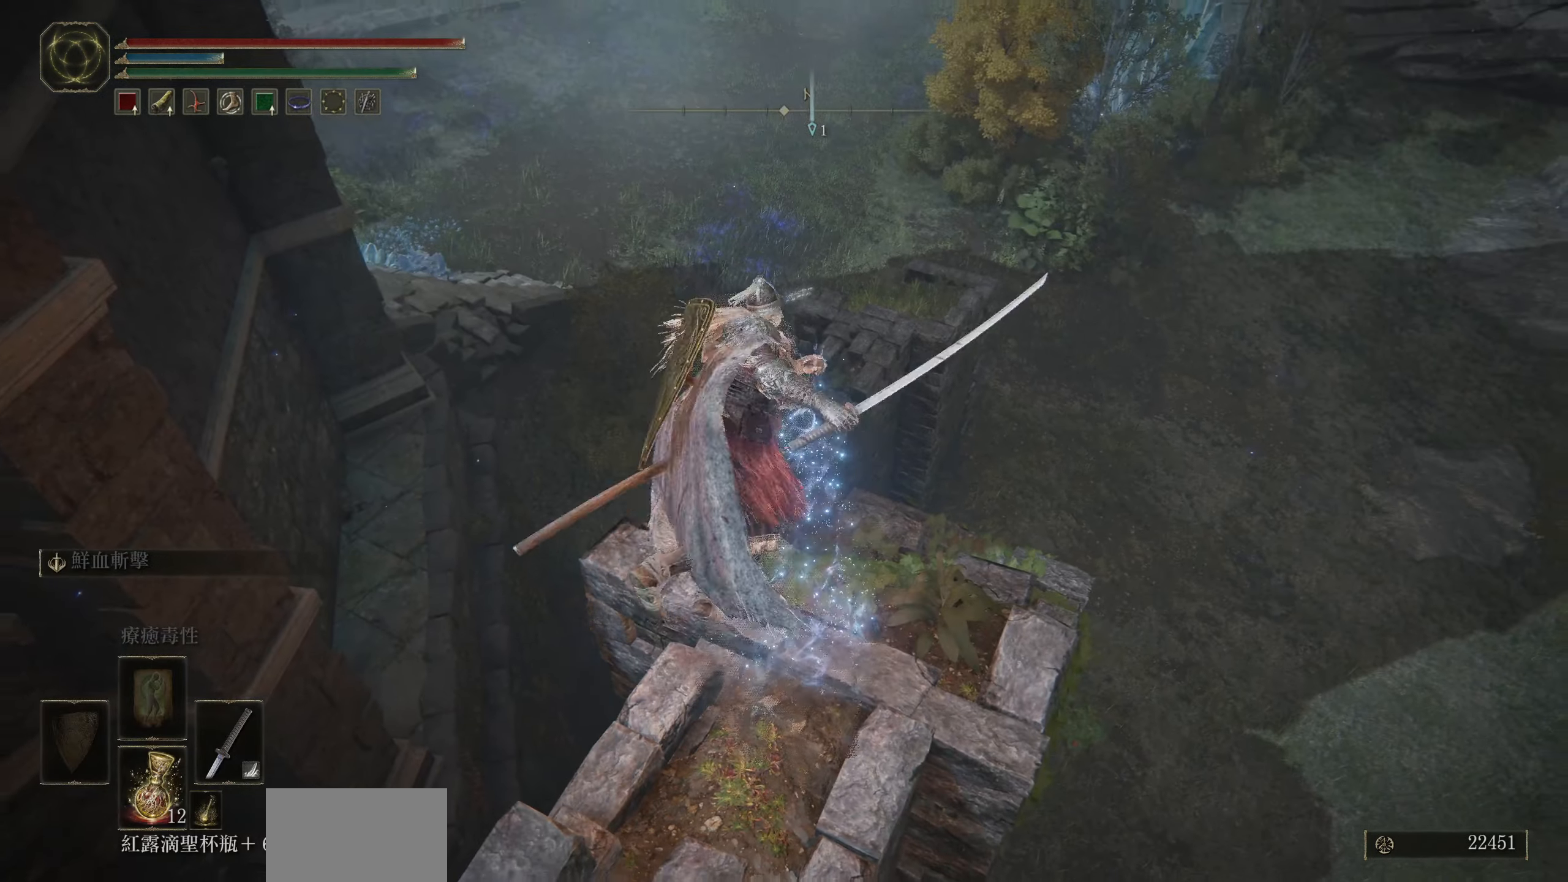
{"buttons": [], "left_stick": "up", "right_stick": "center", "events": [[150, "right_stick", "down"], [350, "right_stick", "center"]]}
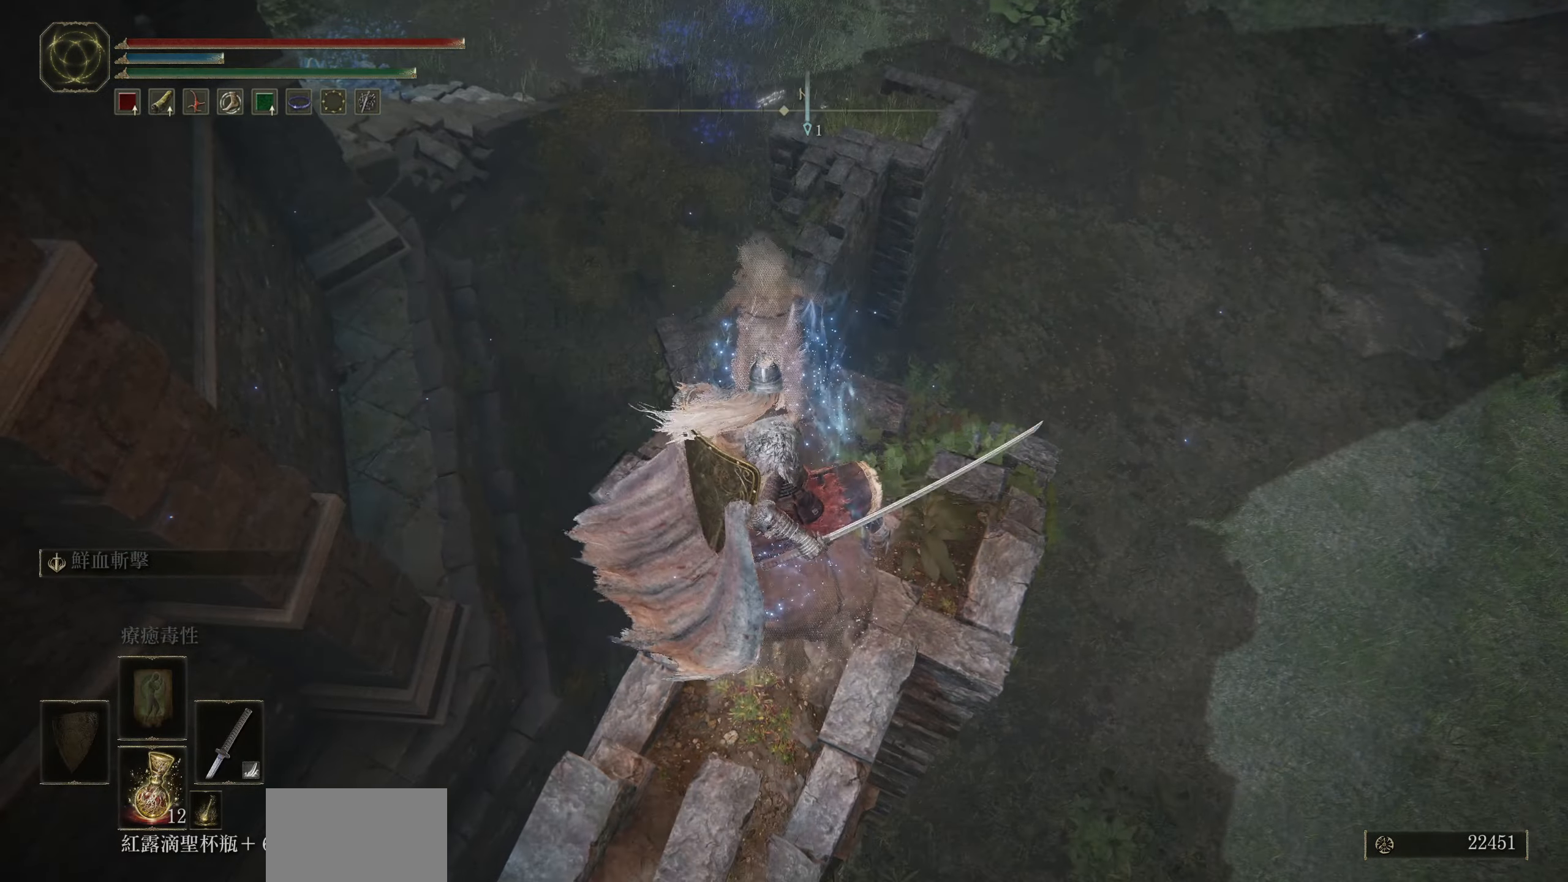
{"buttons": [], "left_stick": "up", "right_stick": "center", "events": []}
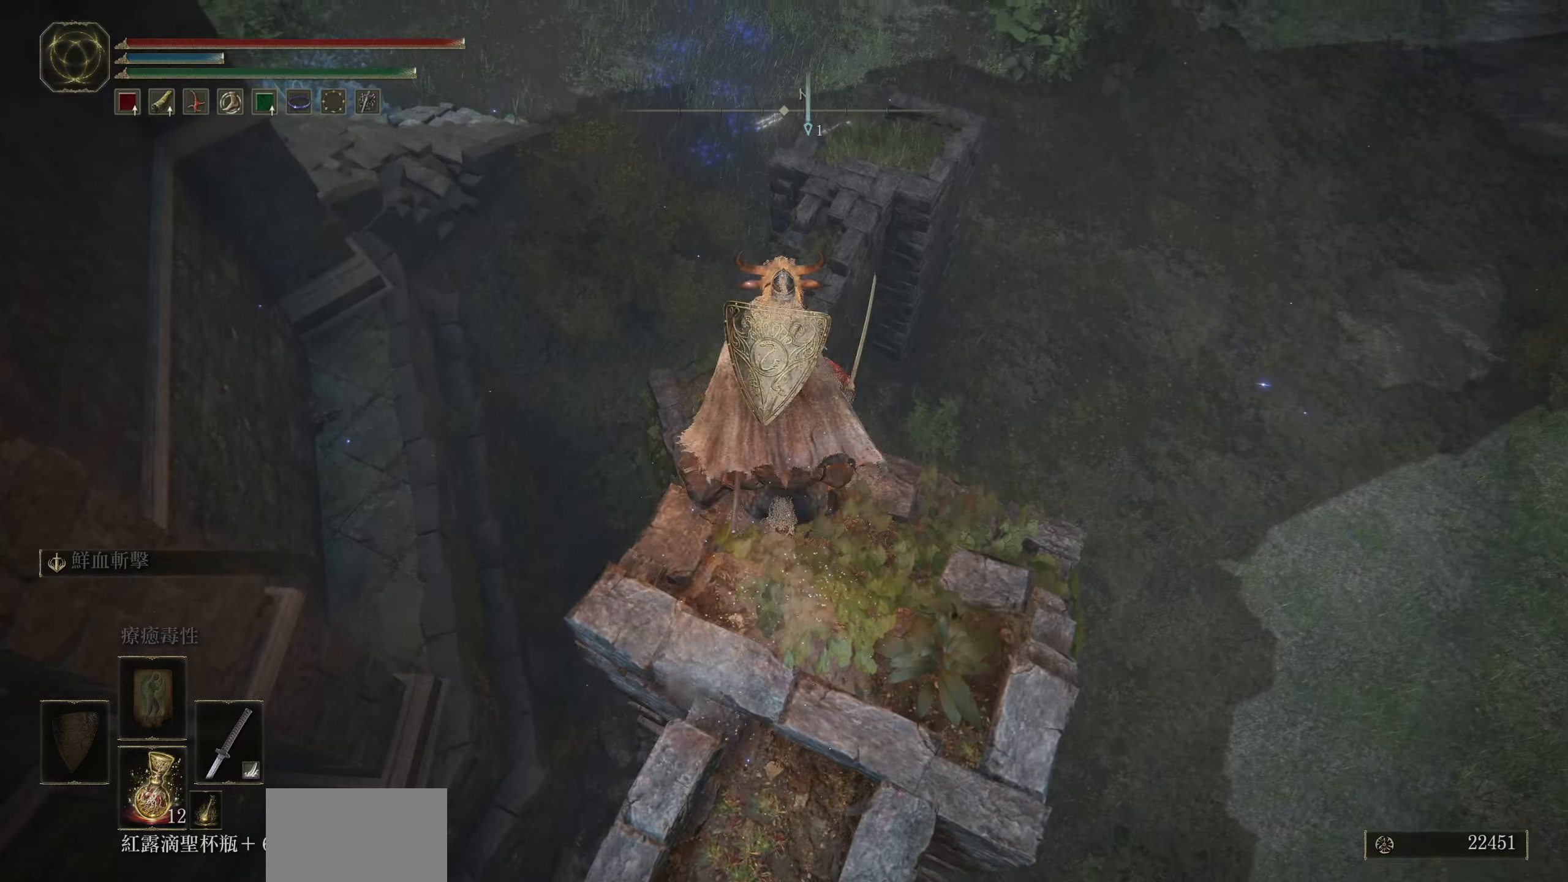
{"buttons": ["CROSS"], "left_stick": "up", "right_stick": "center", "events": [[467, "CROSS", "down"]]}
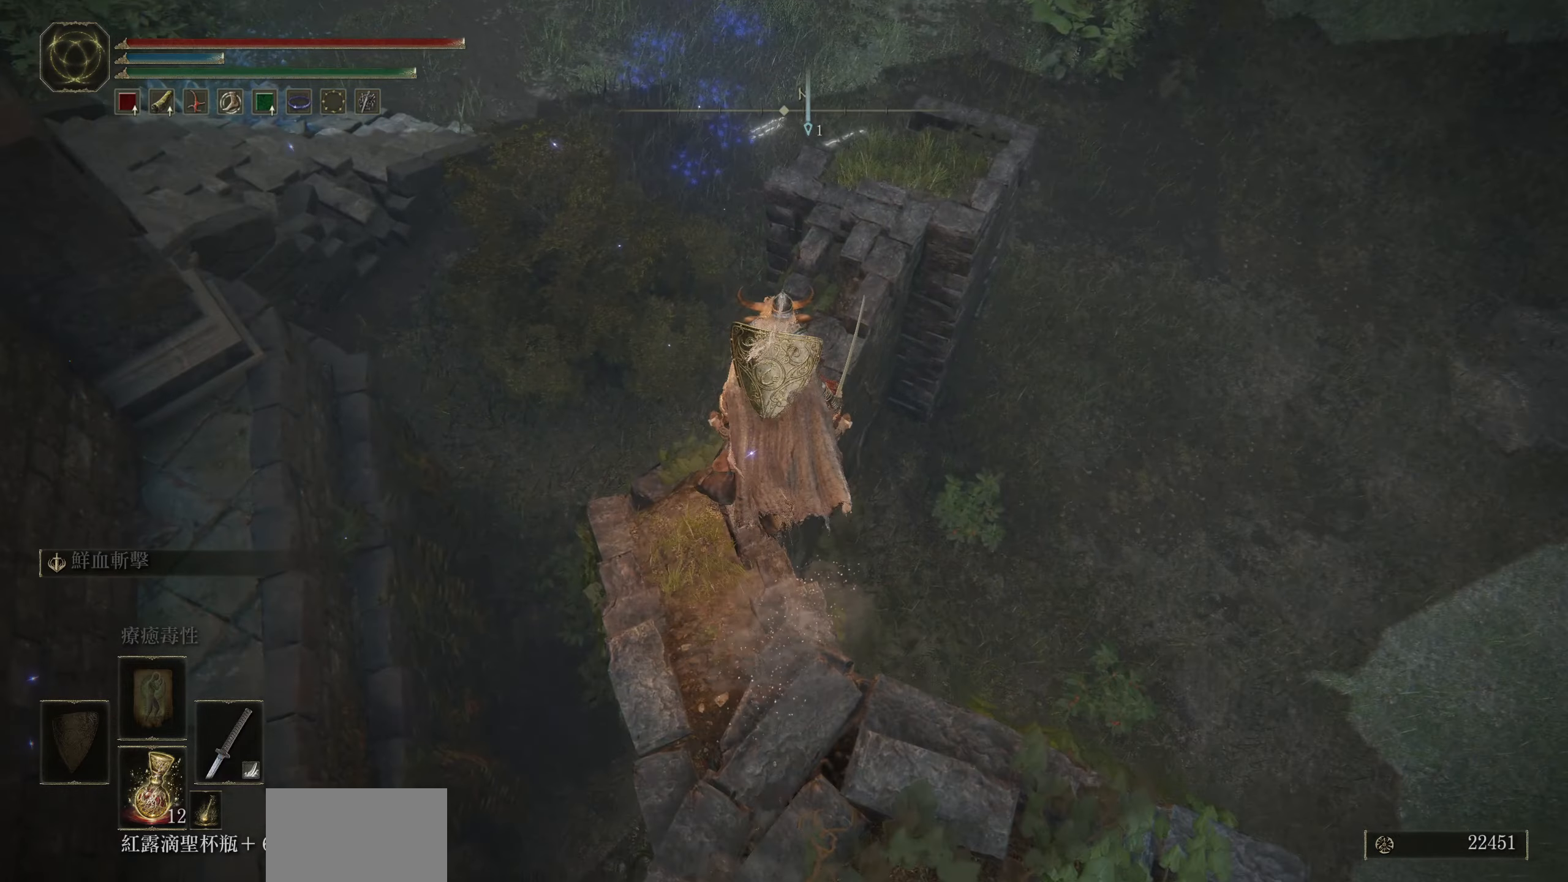
{"buttons": [], "left_stick": "up", "right_stick": "up-left", "events": [[117, "CROSS", "up"], [400, "right_stick", "up-left"]]}
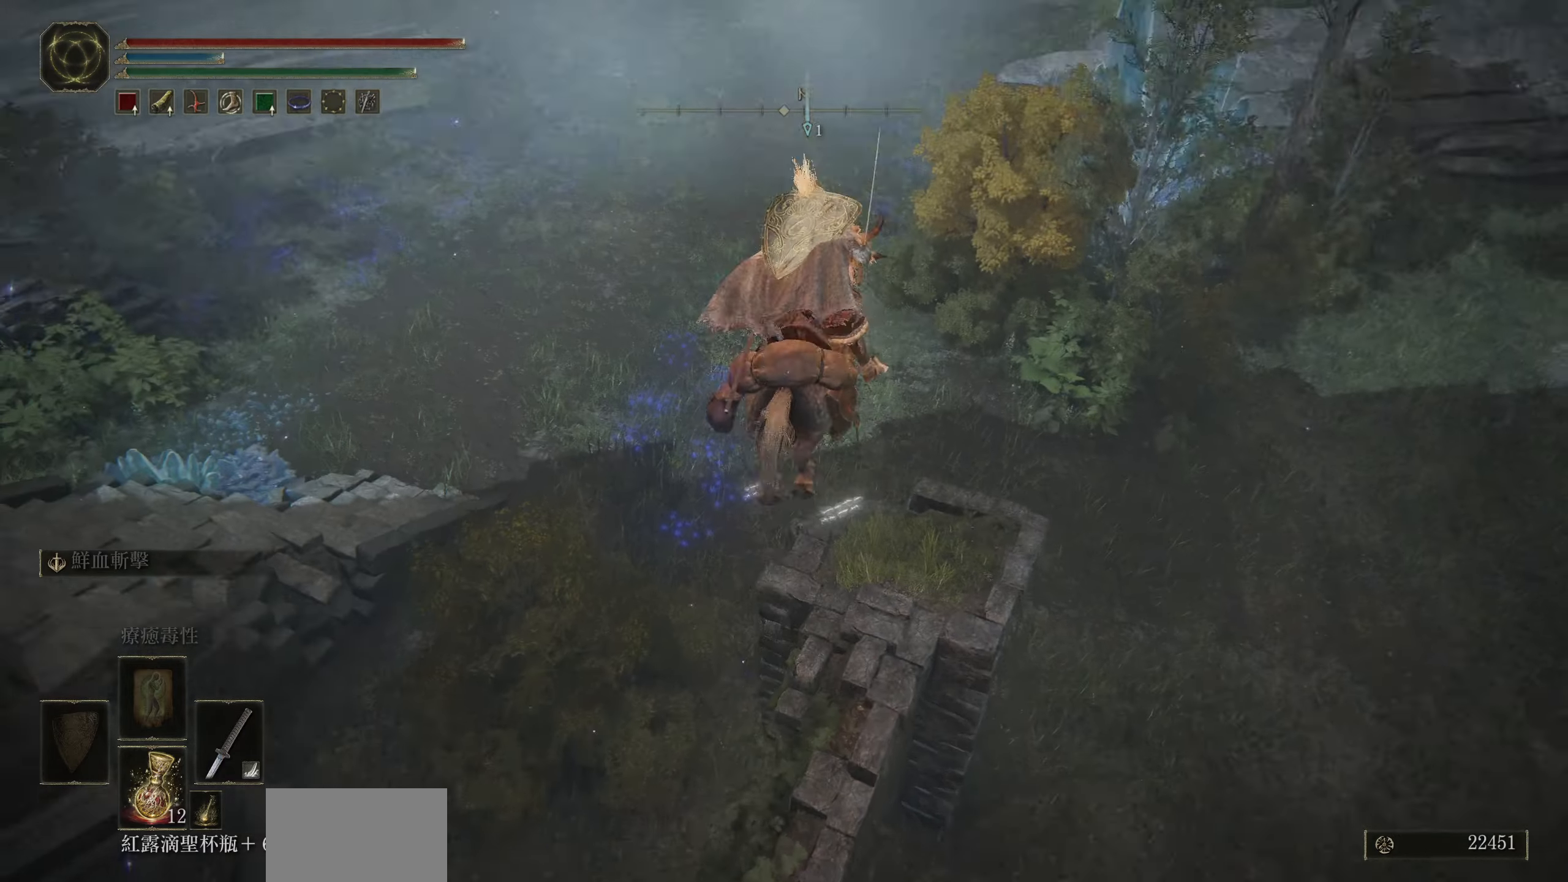
{"buttons": [], "left_stick": "up", "right_stick": "center", "events": [[217, "right_stick", "center"]]}
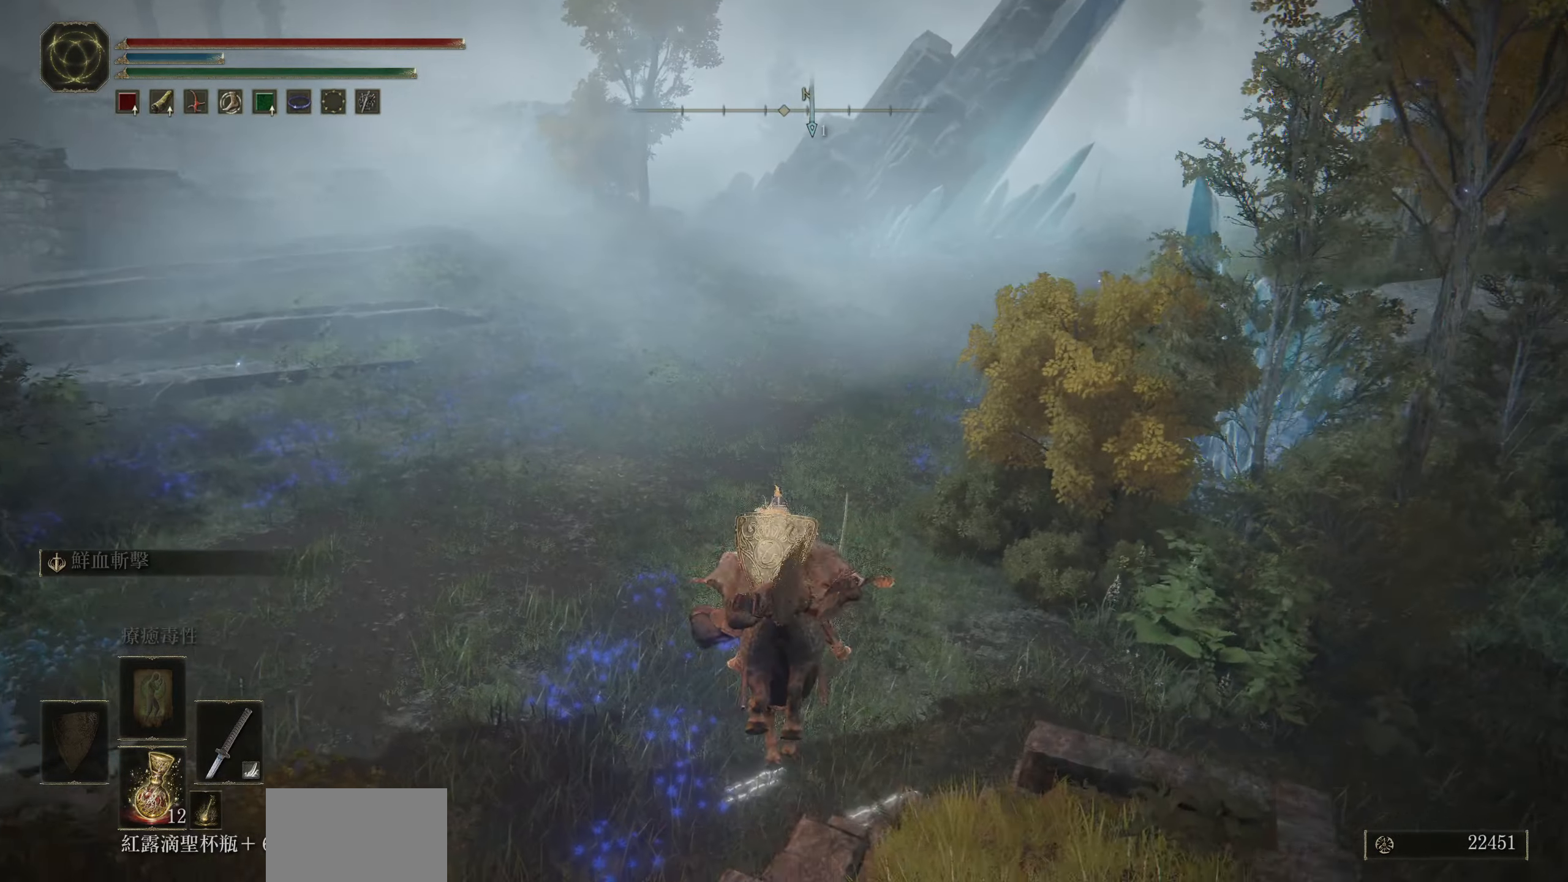
{"buttons": [], "left_stick": "up", "right_stick": "center", "events": [[383, "CIRCLE", "down"], [500, "CIRCLE", "up"]]}
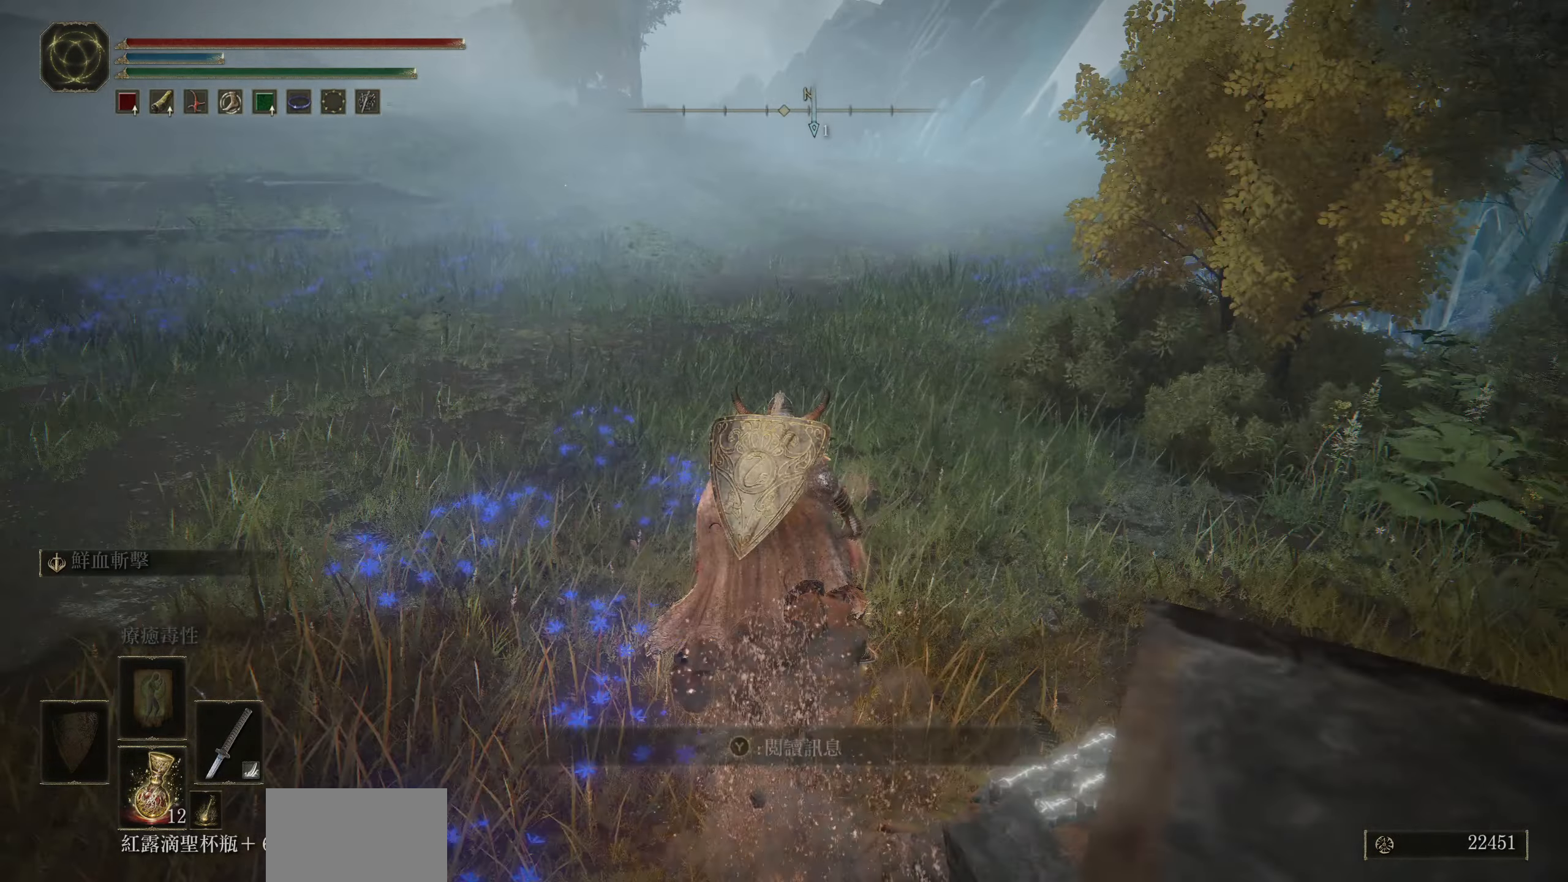
{"buttons": [], "left_stick": "up", "right_stick": "center", "events": []}
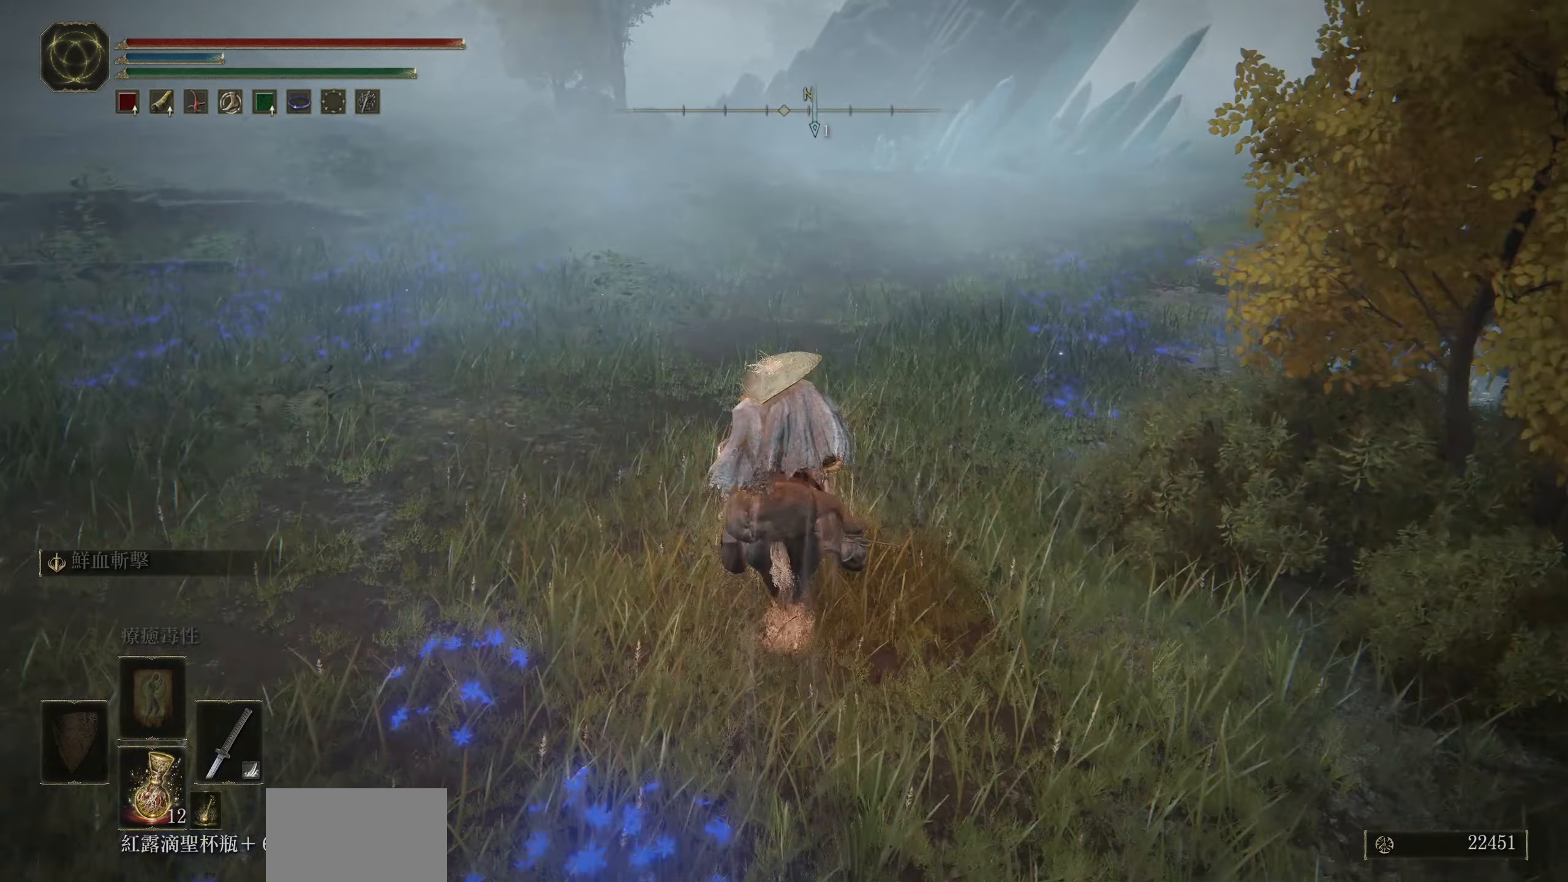
{"buttons": [], "left_stick": "up", "right_stick": "center", "events": [[33, "right_stick", "up-right"], [183, "right_stick", "center"]]}
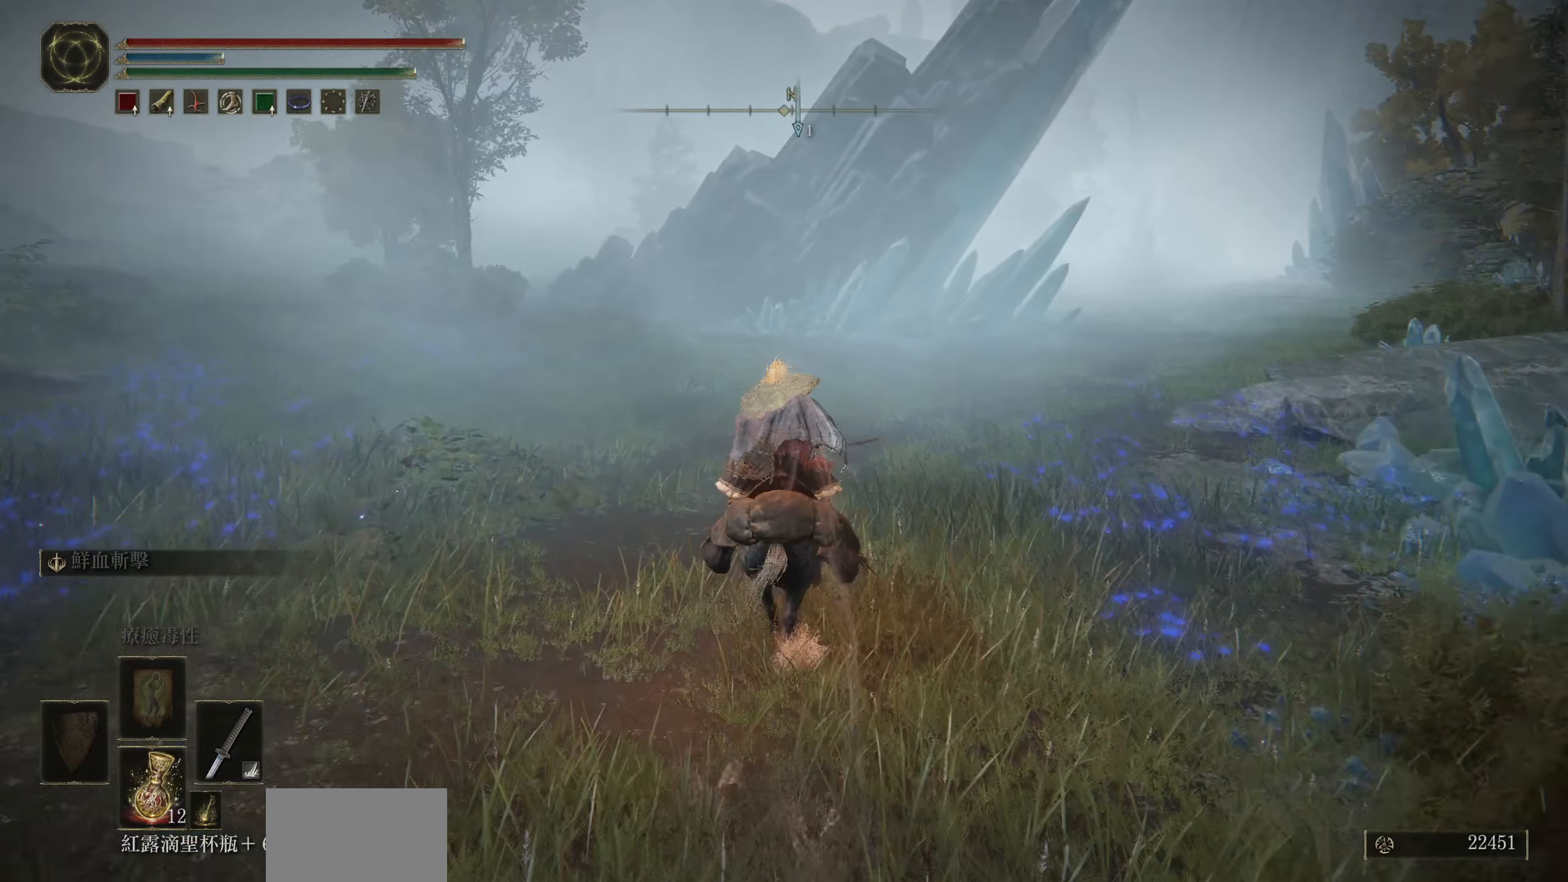
{"buttons": [], "left_stick": "up-right", "right_stick": "center", "events": [[300, "left_stick", "up-right"]]}
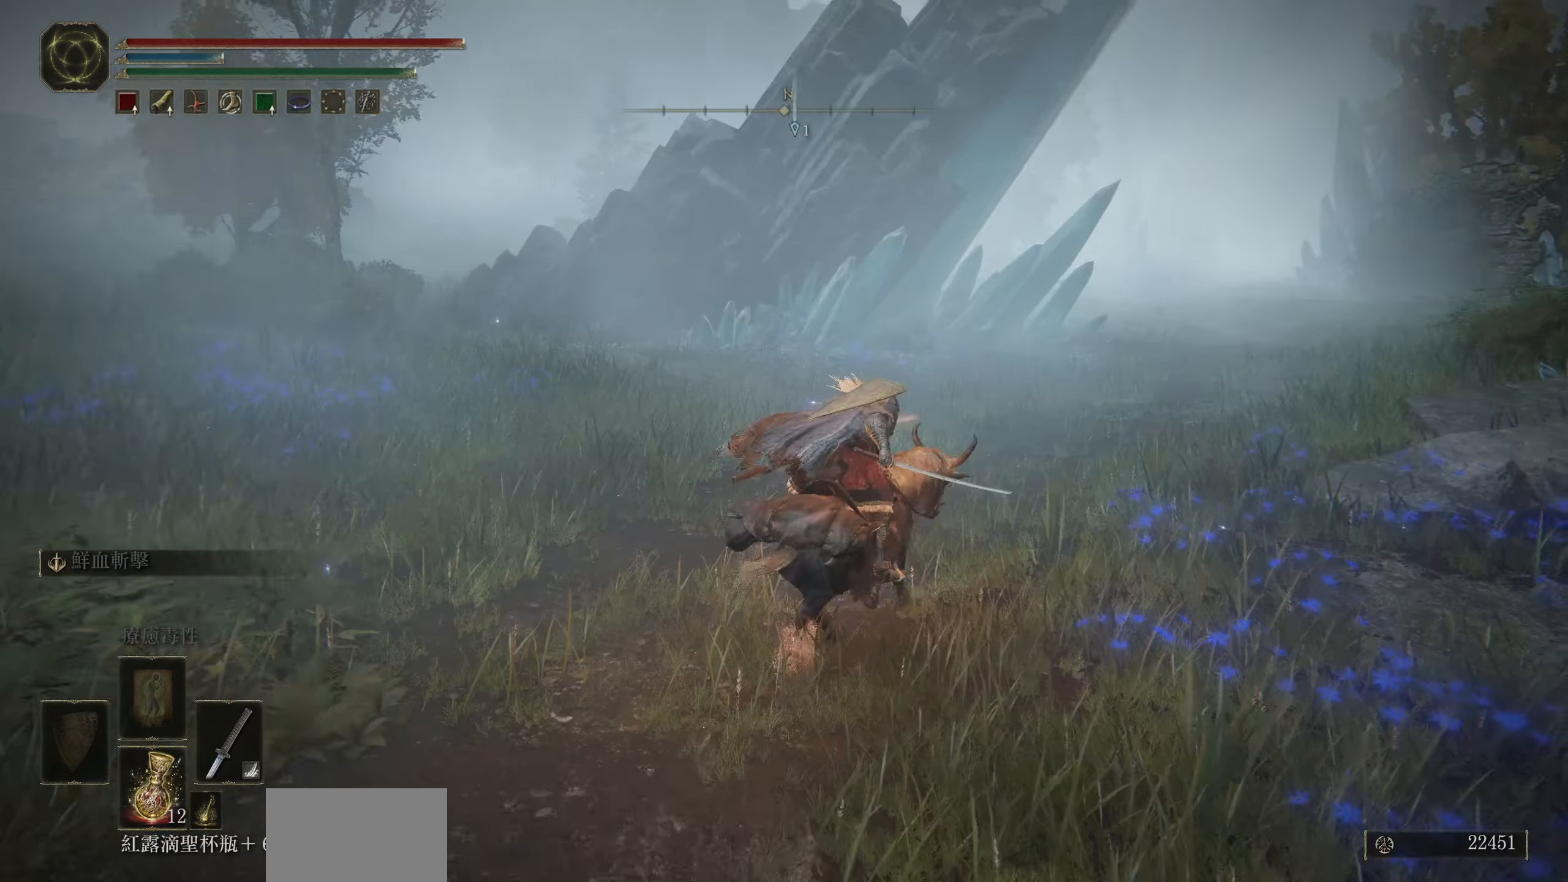
{"buttons": [], "left_stick": "up", "right_stick": "center", "events": [[17, "right_stick", "right"], [217, "left_stick", "up"], [283, "right_stick", "center"]]}
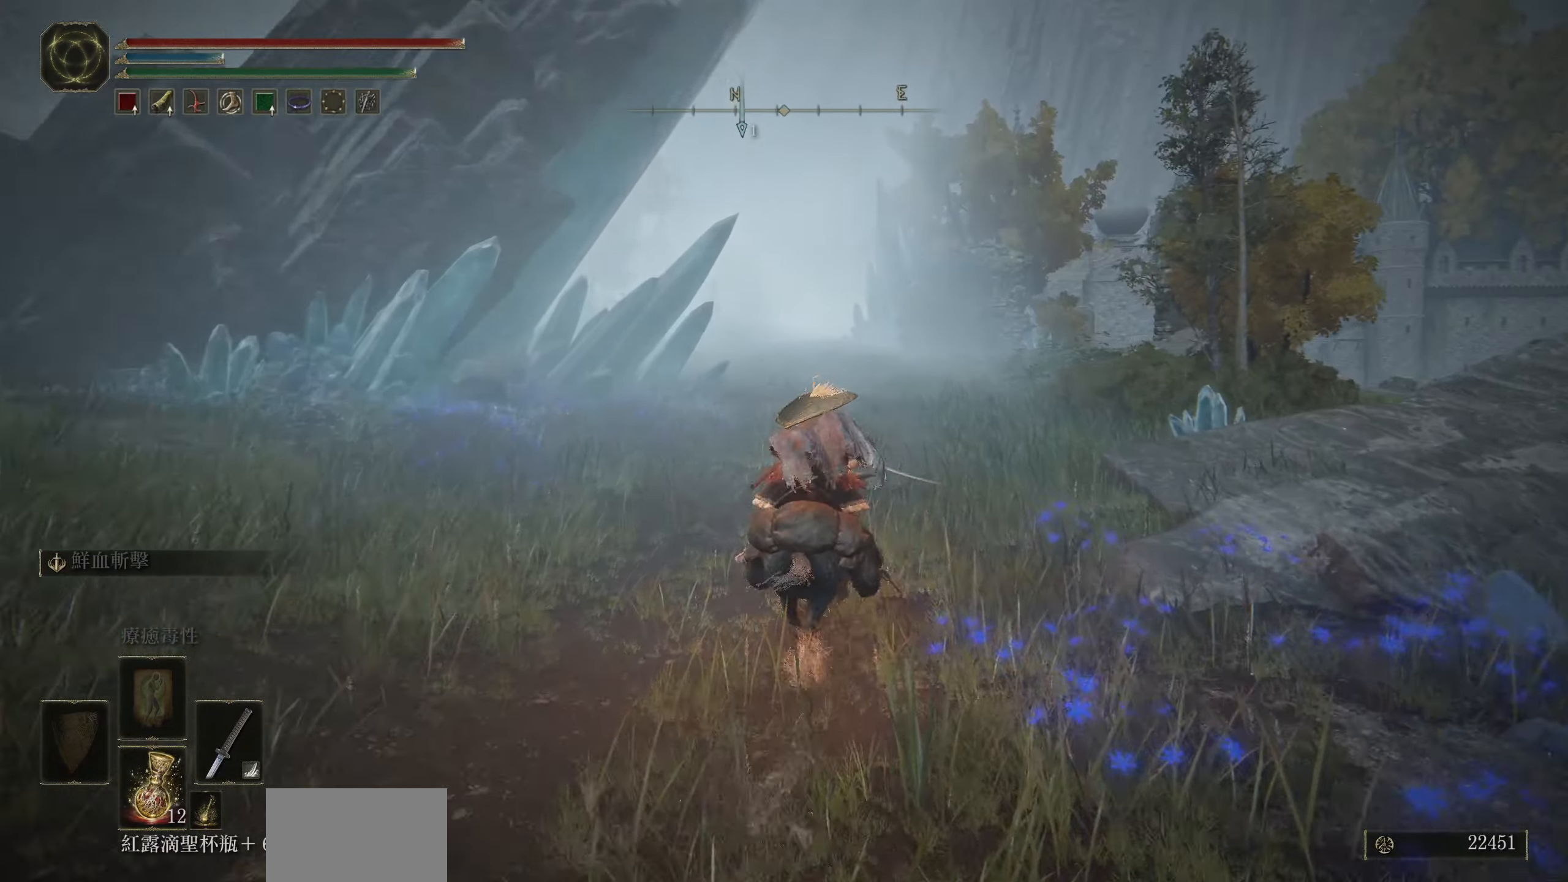
{"buttons": [], "left_stick": "up", "right_stick": "center", "events": []}
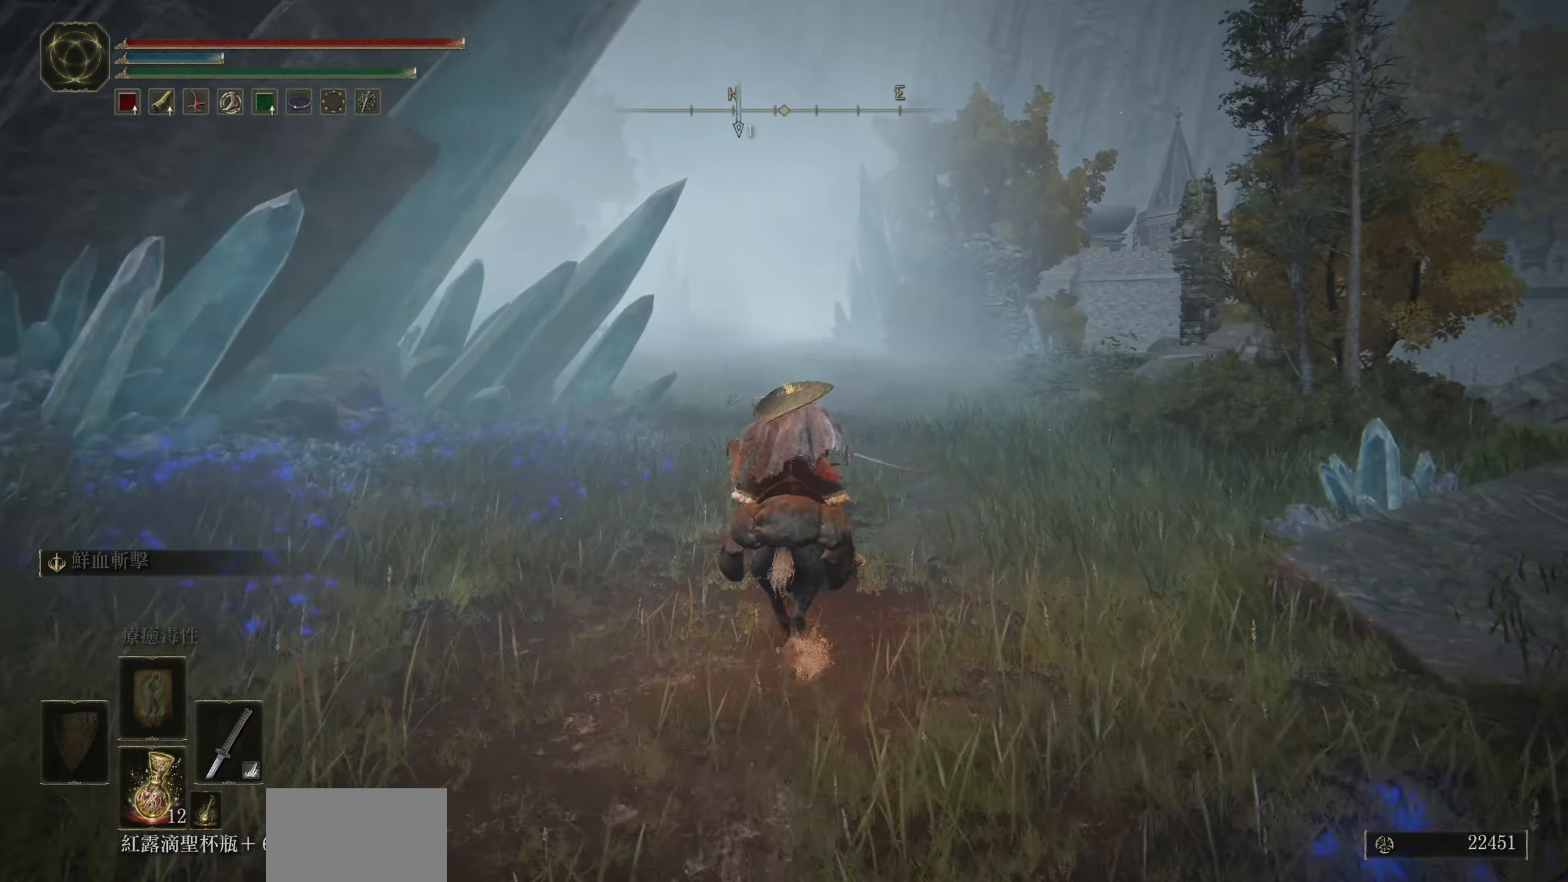
{"buttons": [], "left_stick": "up", "right_stick": "left", "events": [[433, "right_stick", "left"]]}
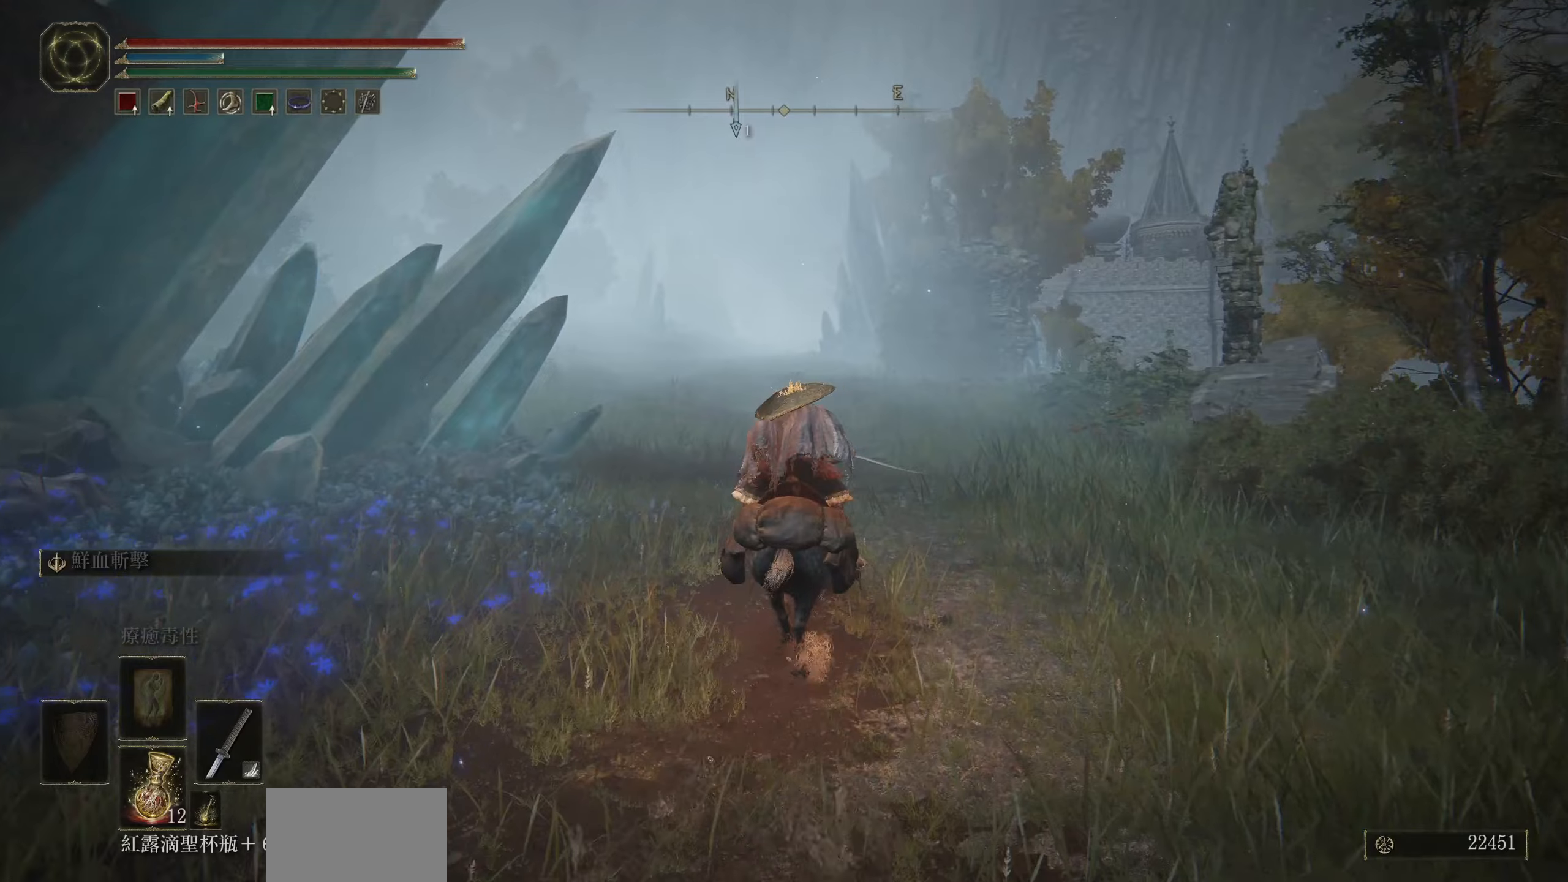
{"buttons": [], "left_stick": "up", "right_stick": "center", "events": [[484, "right_stick", "center"]]}
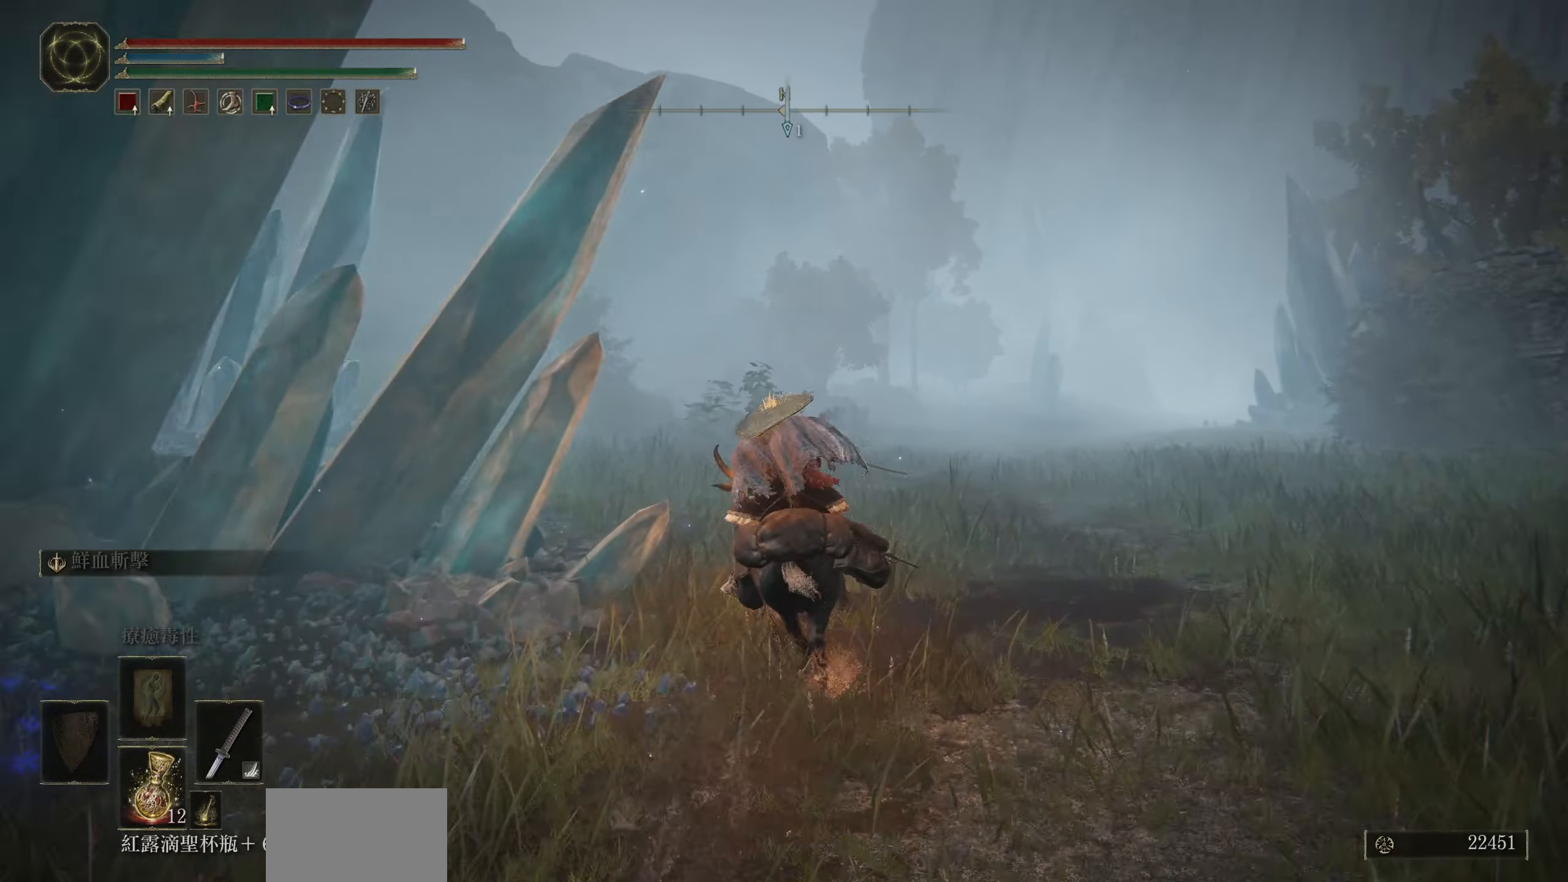
{"buttons": [], "left_stick": "up", "right_stick": "center", "events": []}
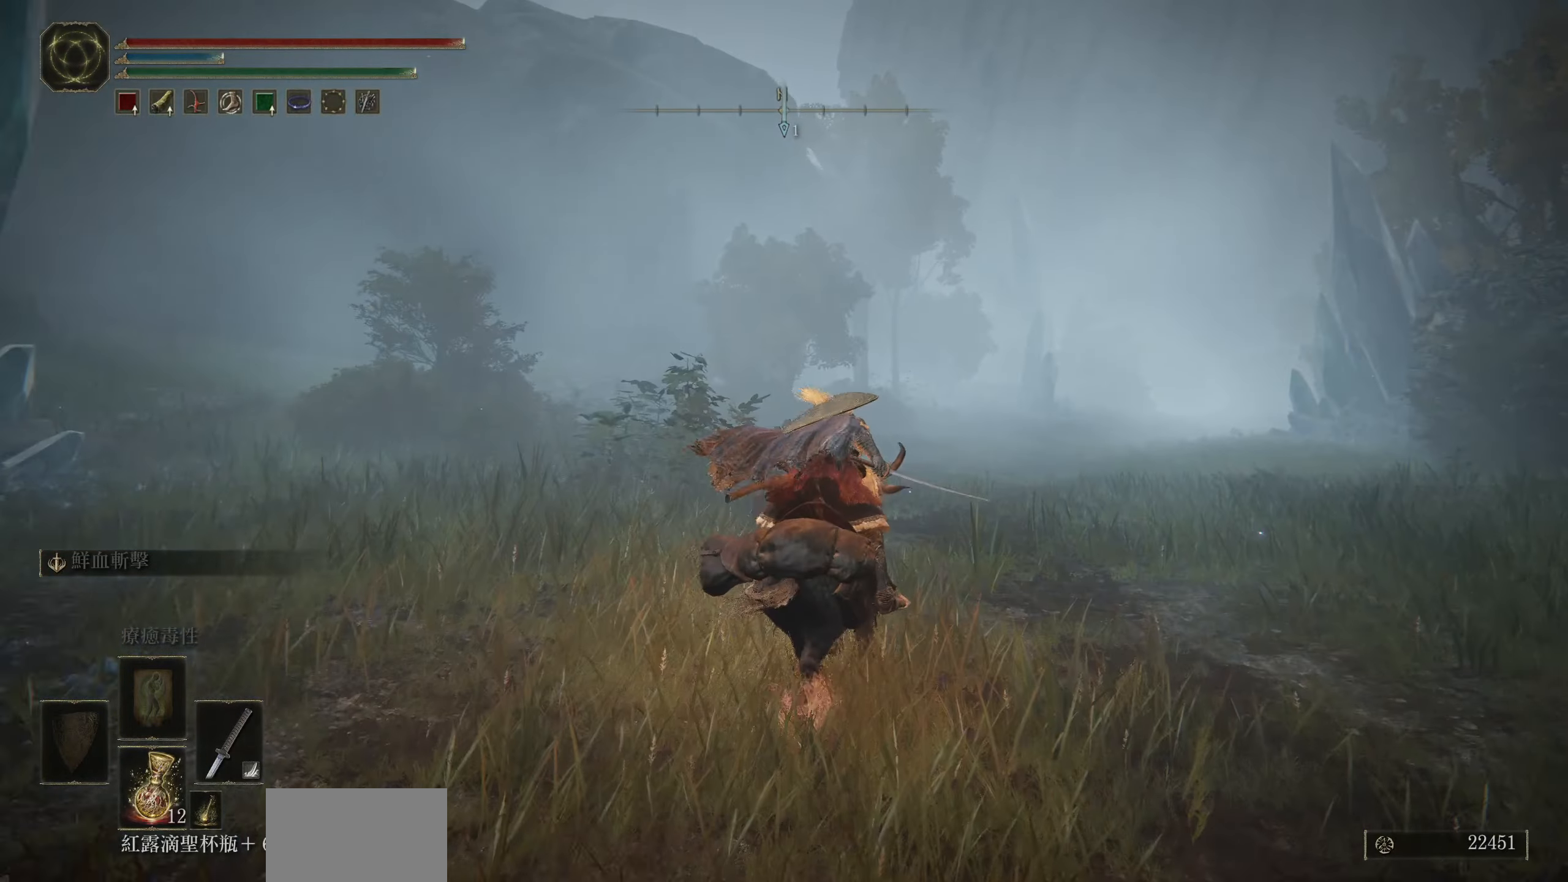
{"buttons": [], "left_stick": "up", "right_stick": "center", "events": []}
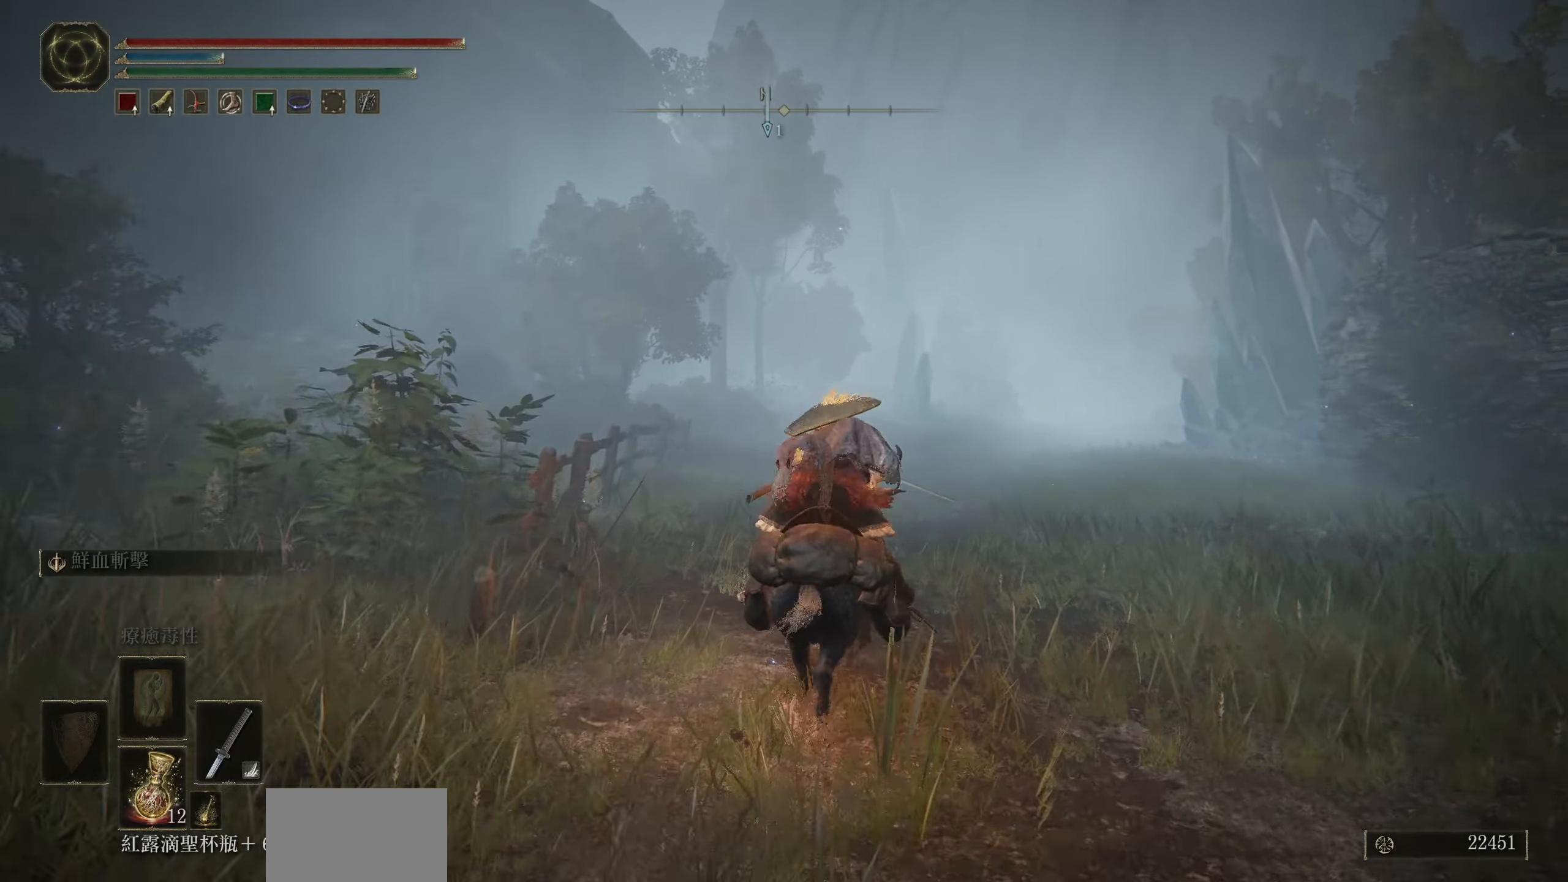
{"buttons": [], "left_stick": "up", "right_stick": "center", "events": []}
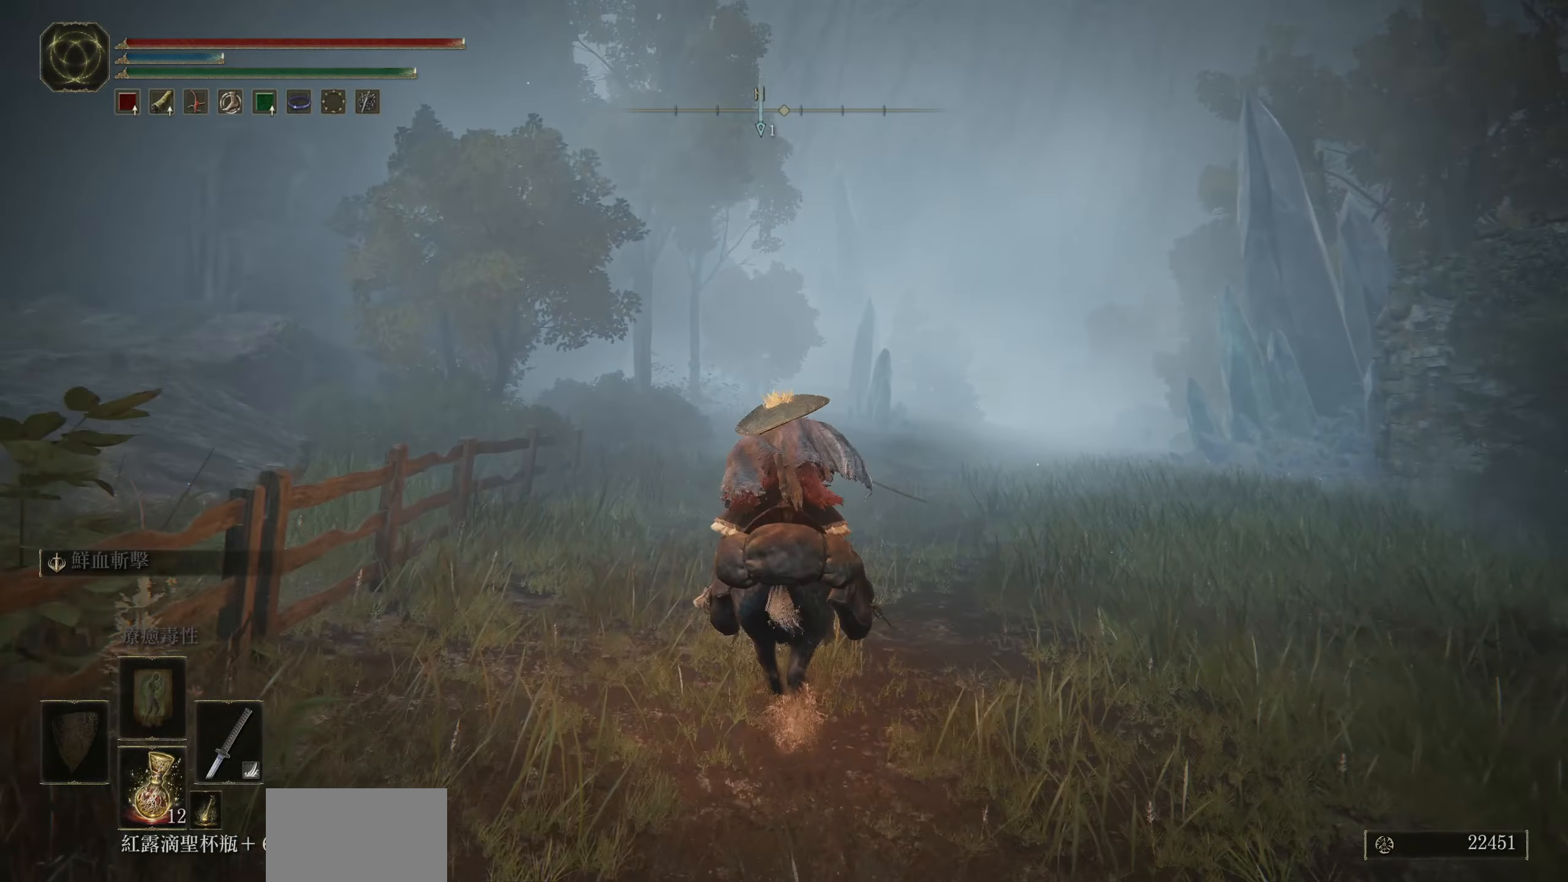
{"buttons": [], "left_stick": "up", "right_stick": "center", "events": []}
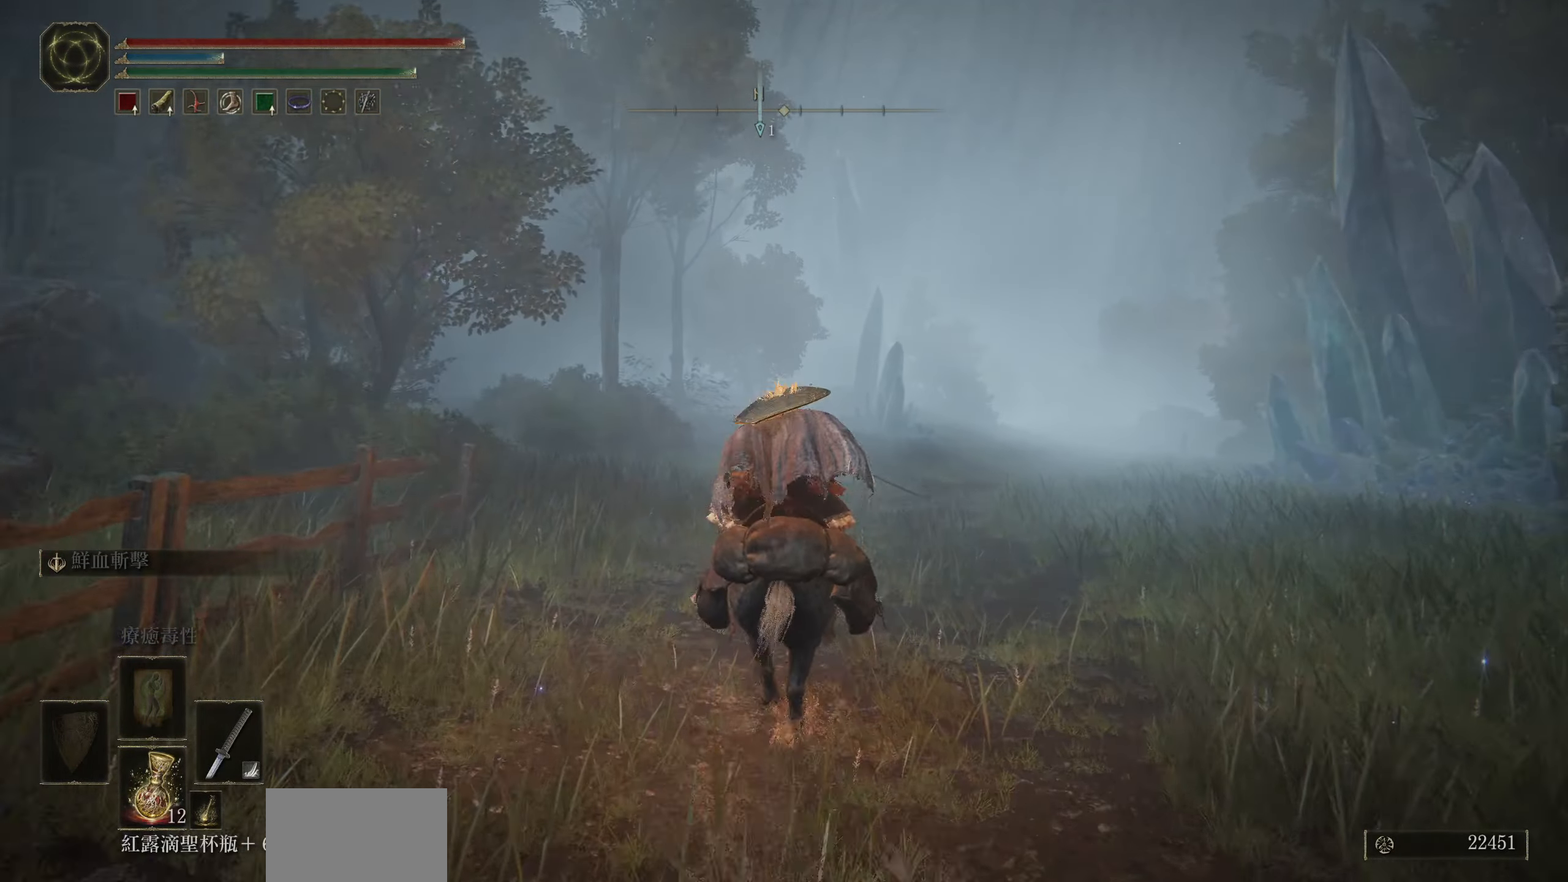
{"buttons": [], "left_stick": "up", "right_stick": "center", "events": []}
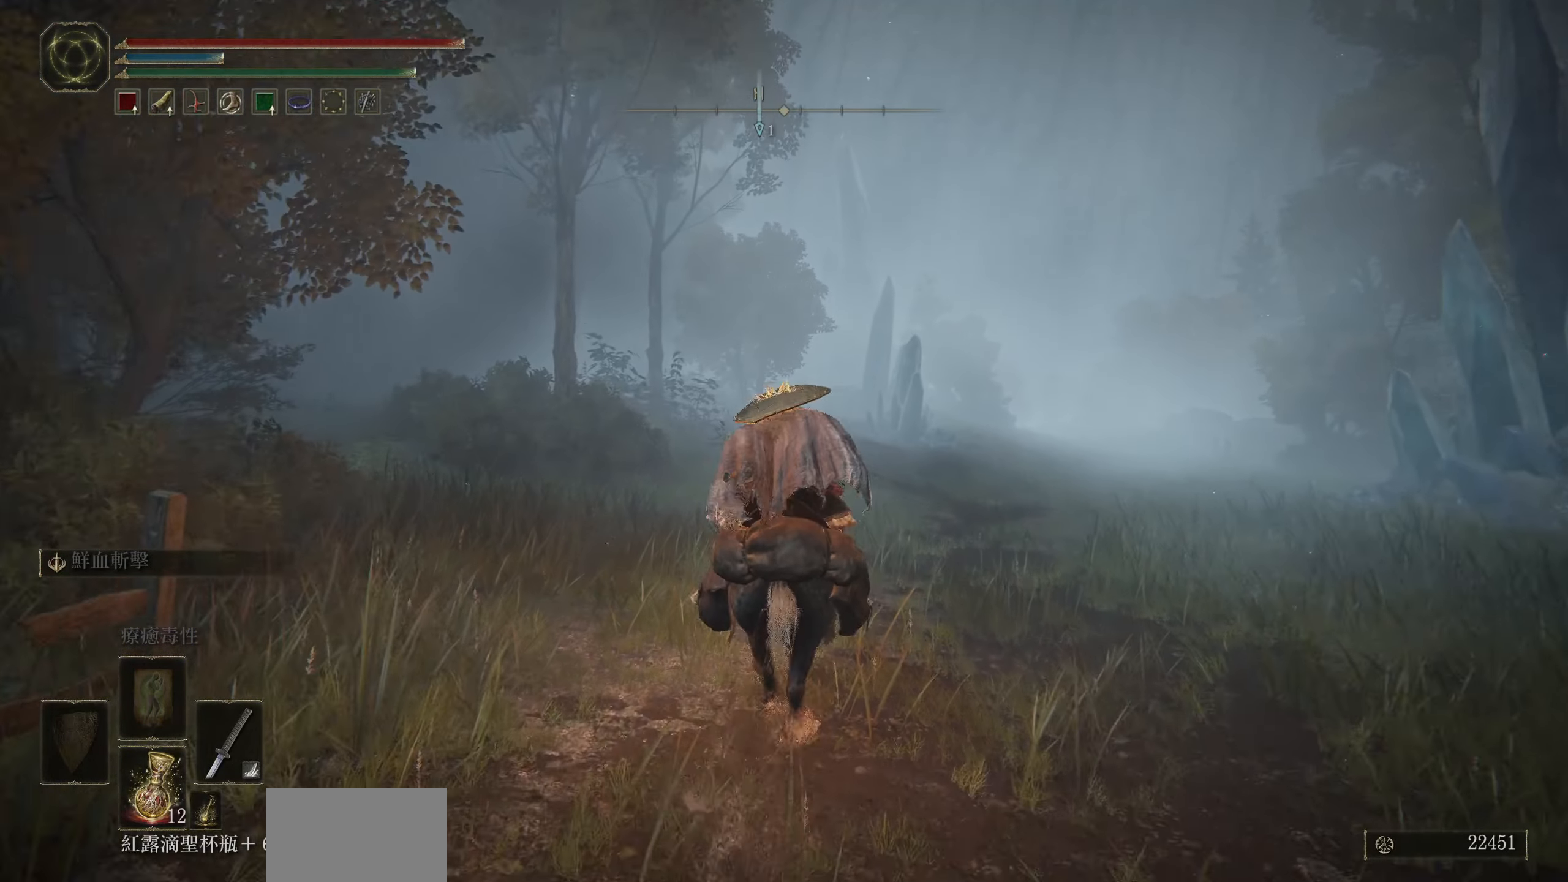
{"buttons": [], "left_stick": "up", "right_stick": "center", "events": []}
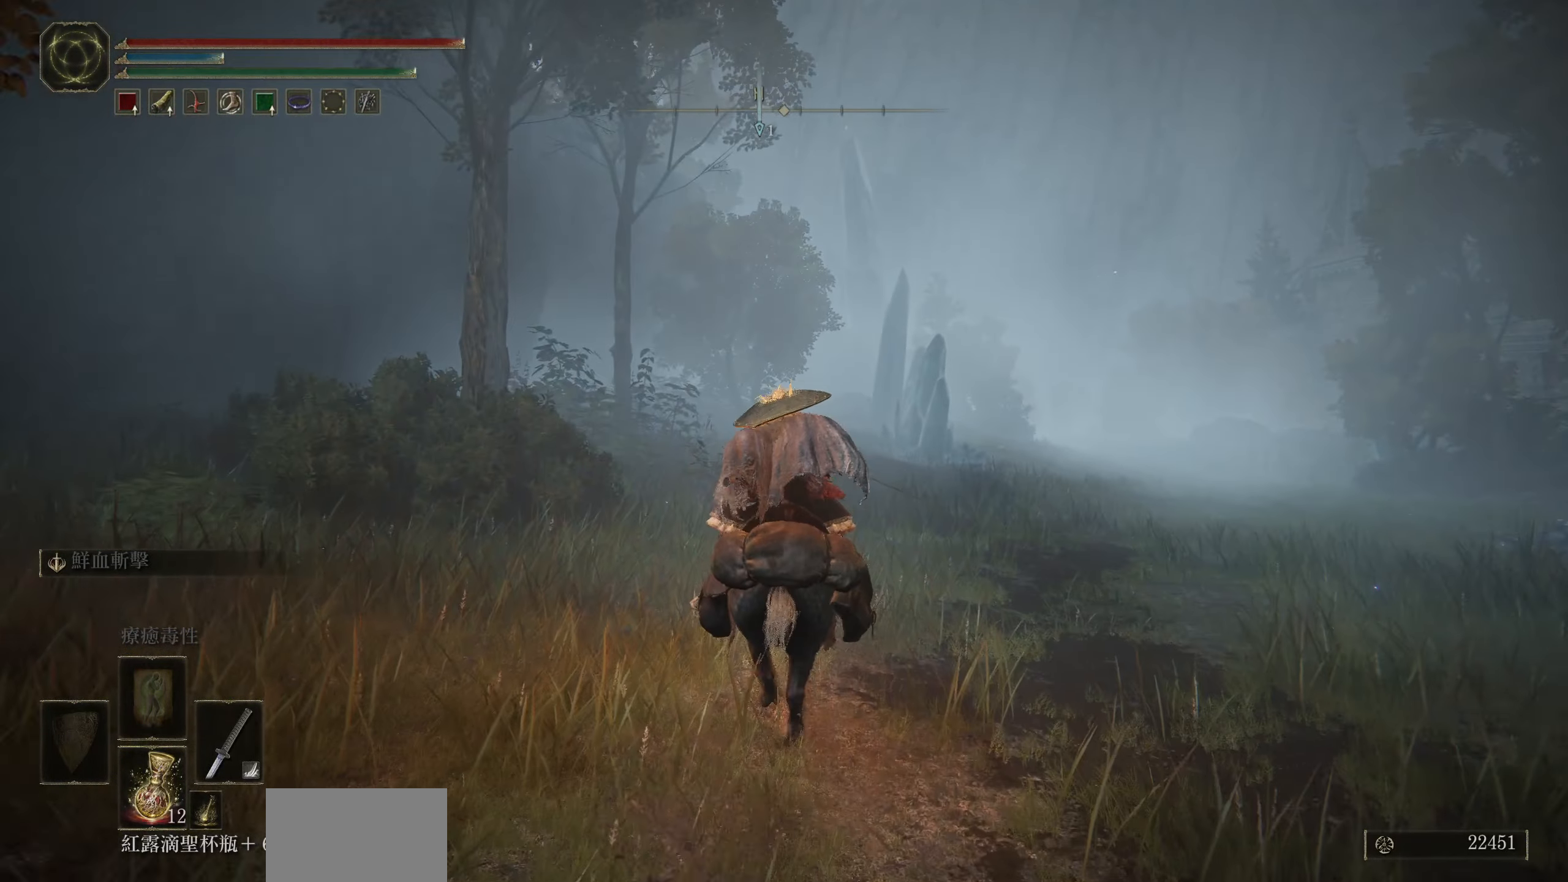
{"buttons": [], "left_stick": "up", "right_stick": "center", "events": [[234, "CIRCLE", "down"], [300, "CIRCLE", "up"]]}
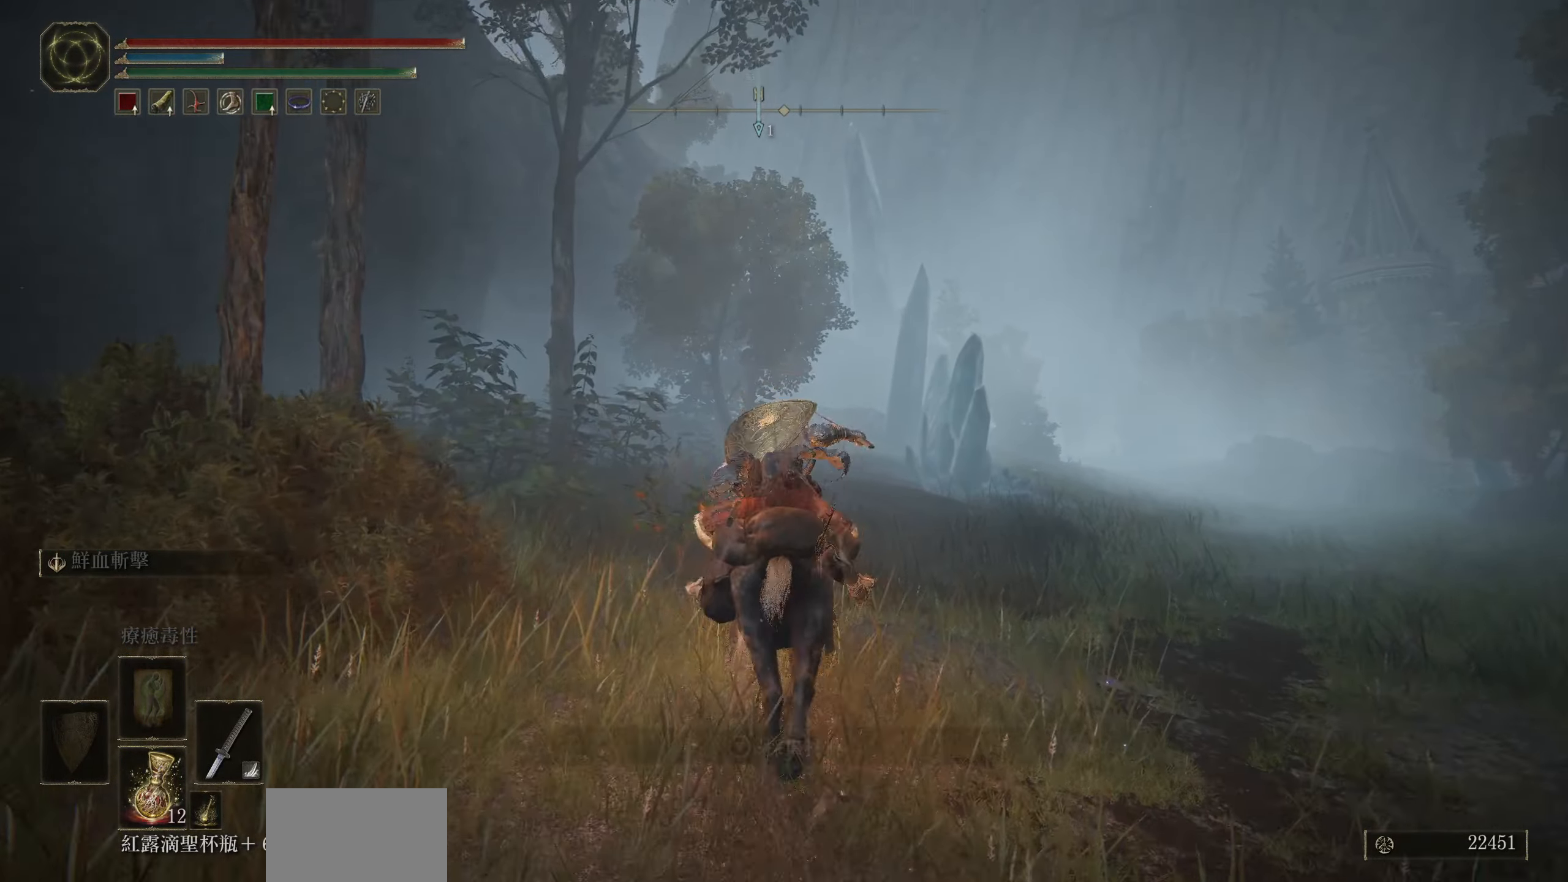
{"buttons": [], "left_stick": "up", "right_stick": "center", "events": []}
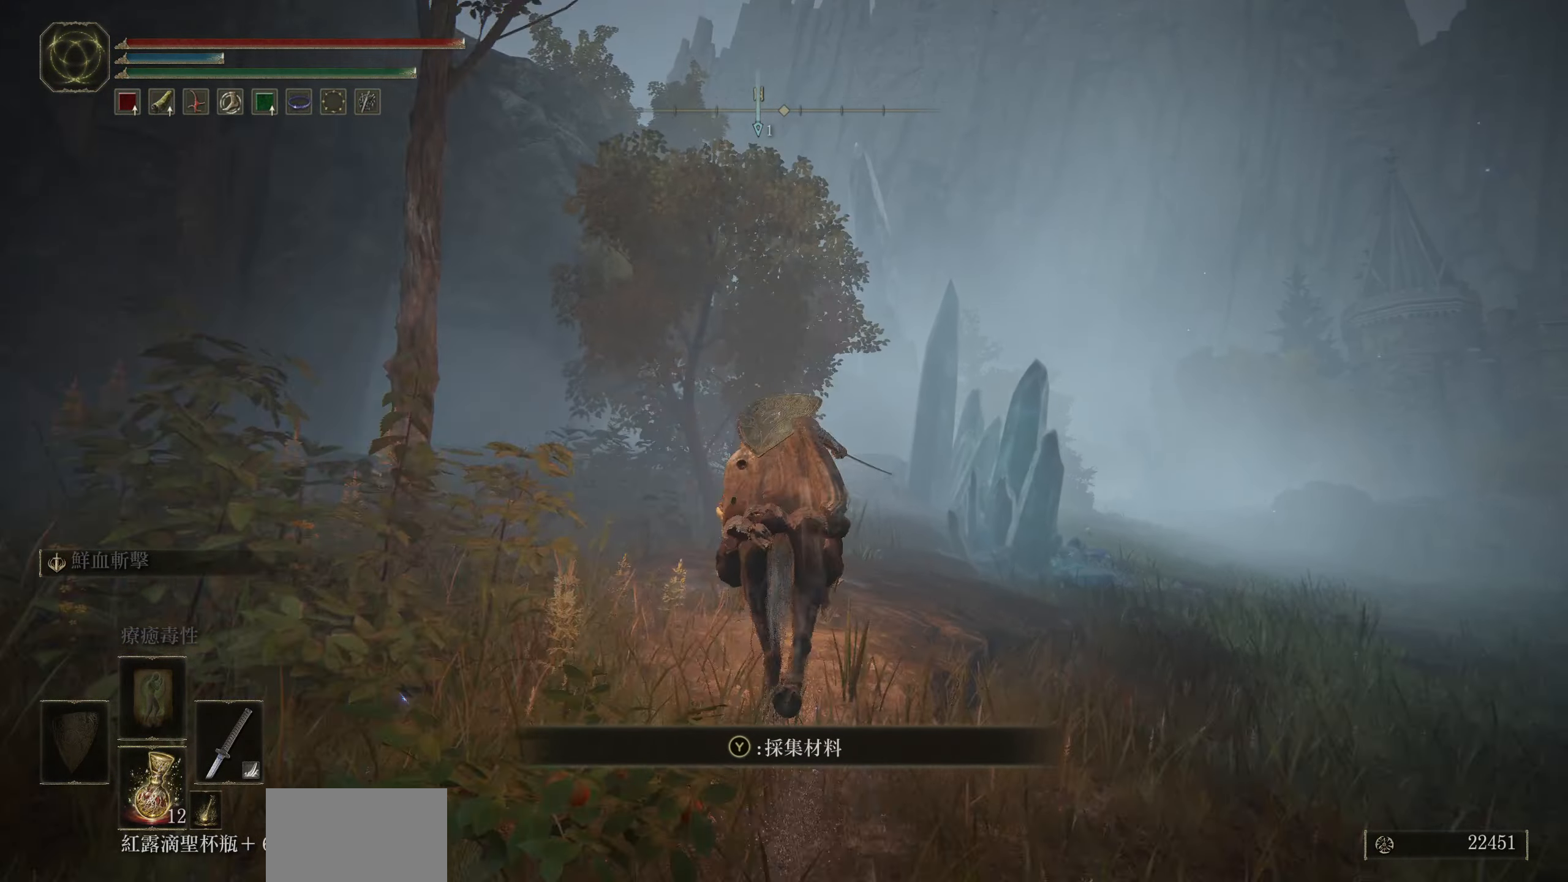
{"buttons": [], "left_stick": "up", "right_stick": "down-left", "events": [[484, "right_stick", "down-left"]]}
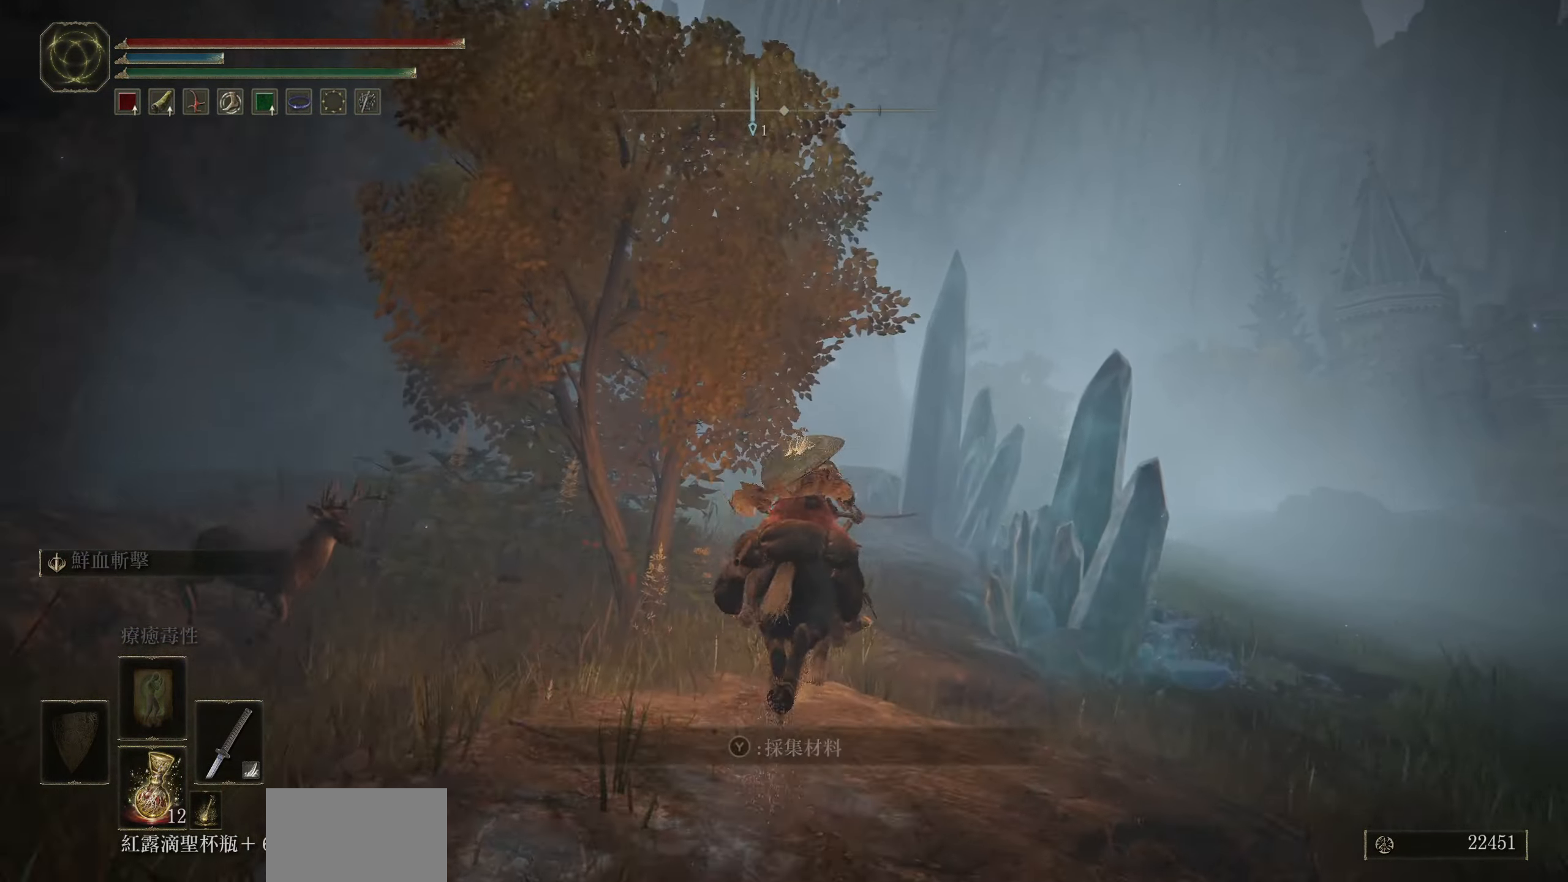
{"buttons": ["TRIANGLE"], "left_stick": "up", "right_stick": "center", "events": [[216, "right_stick", "center"], [483, "TRIANGLE", "down"]]}